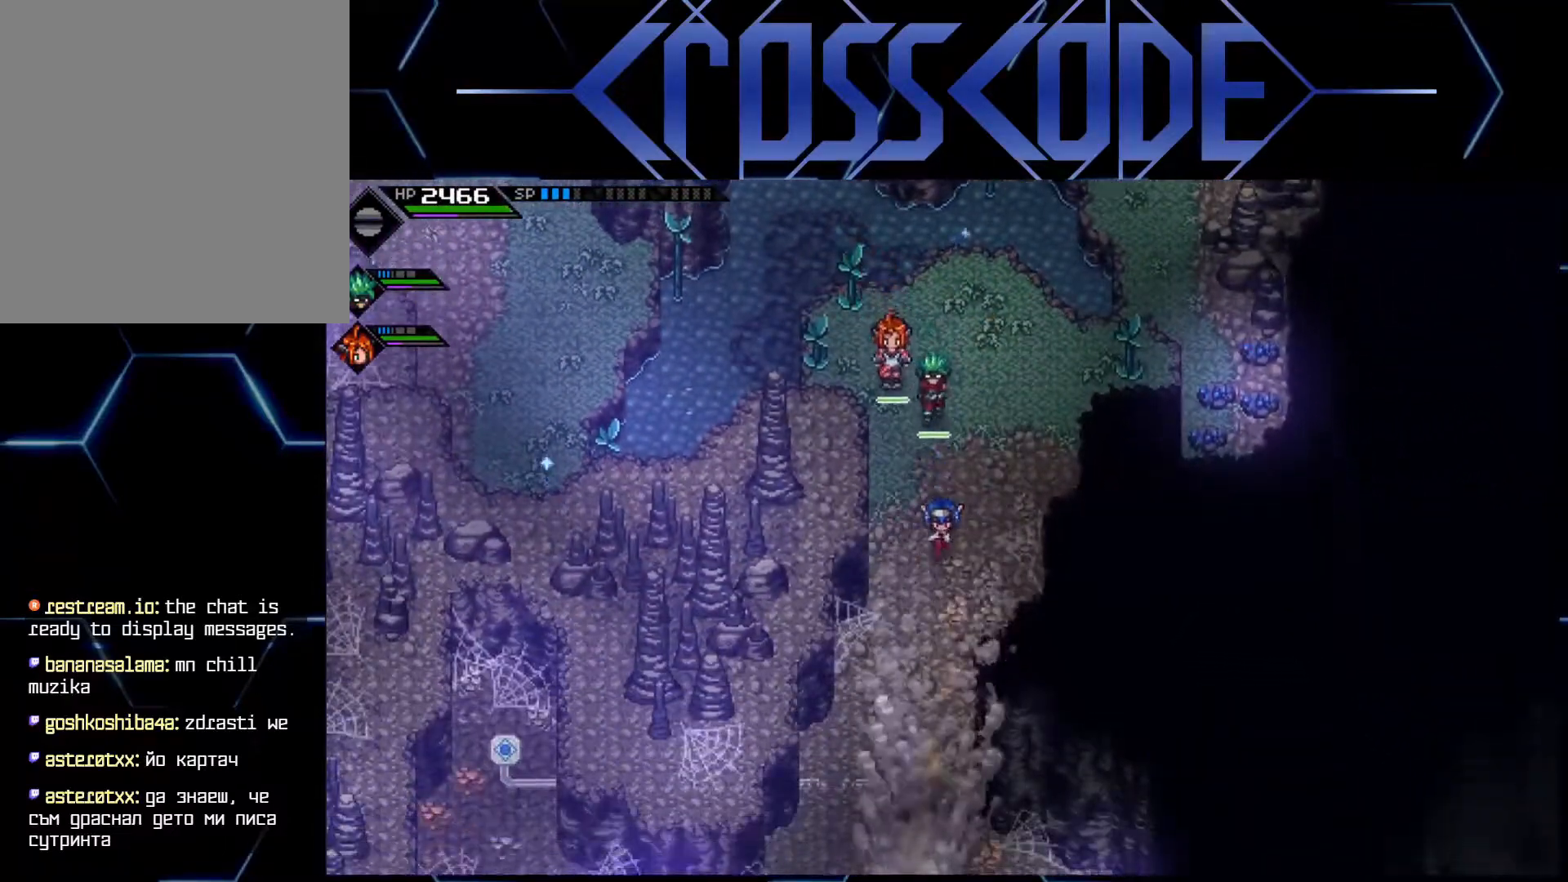
Gameplay with a controller (Xbox layout); each line is a JSON object with the inputs held at the frame after it. "events" lists button and stick changes between this image and that frame as [ms after this image, input, new state], when the widget could be followed in between.
{"buttons": [], "left_stick": "down", "right_stick": "center", "events": []}
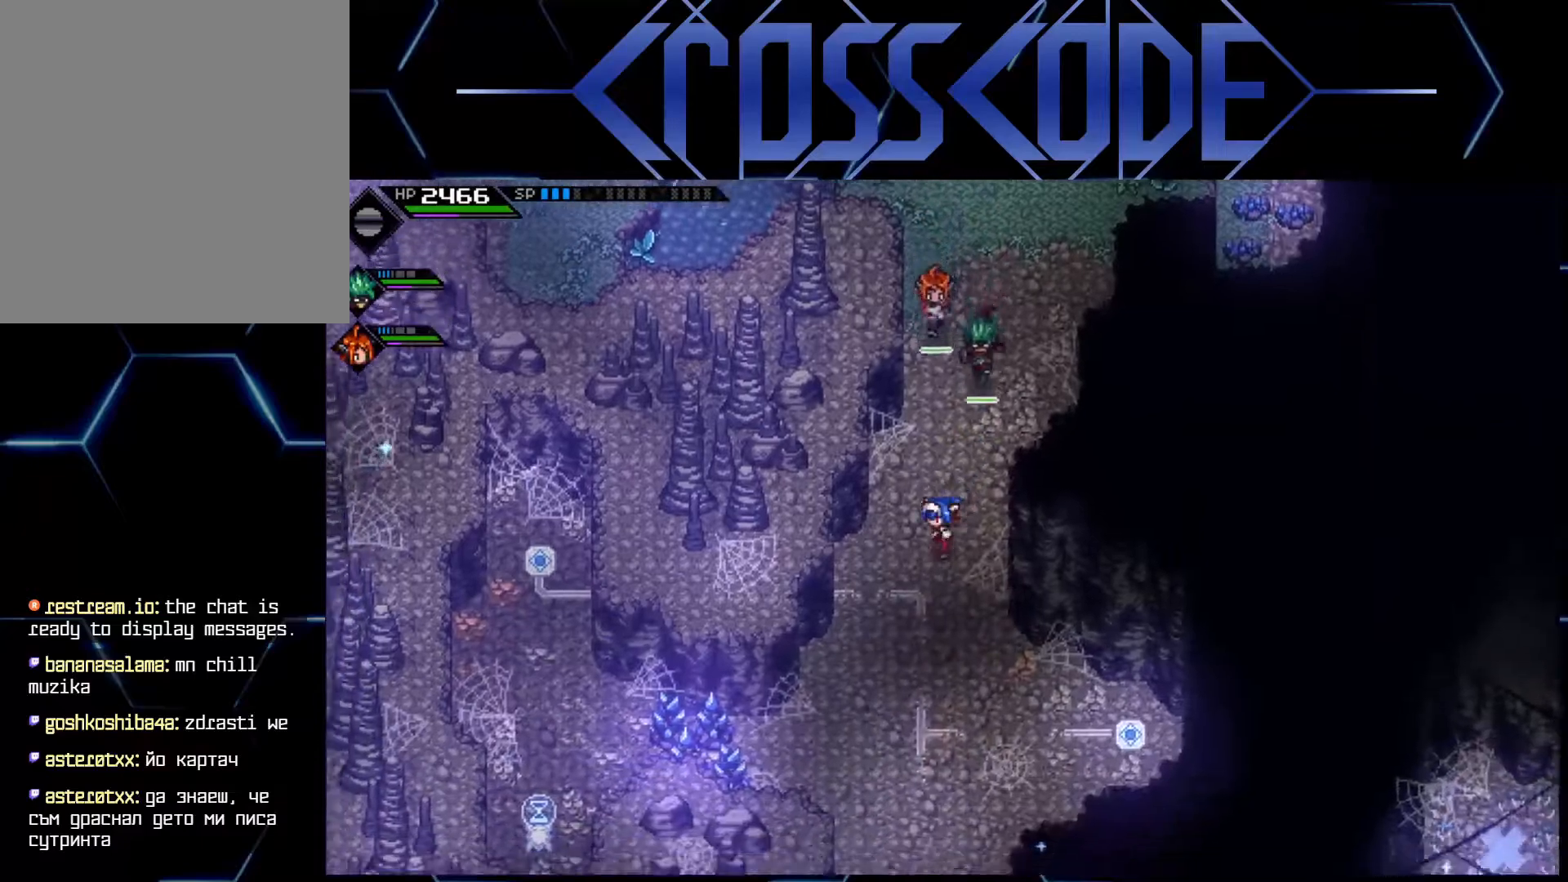
{"buttons": [], "left_stick": "down", "right_stick": "center", "events": []}
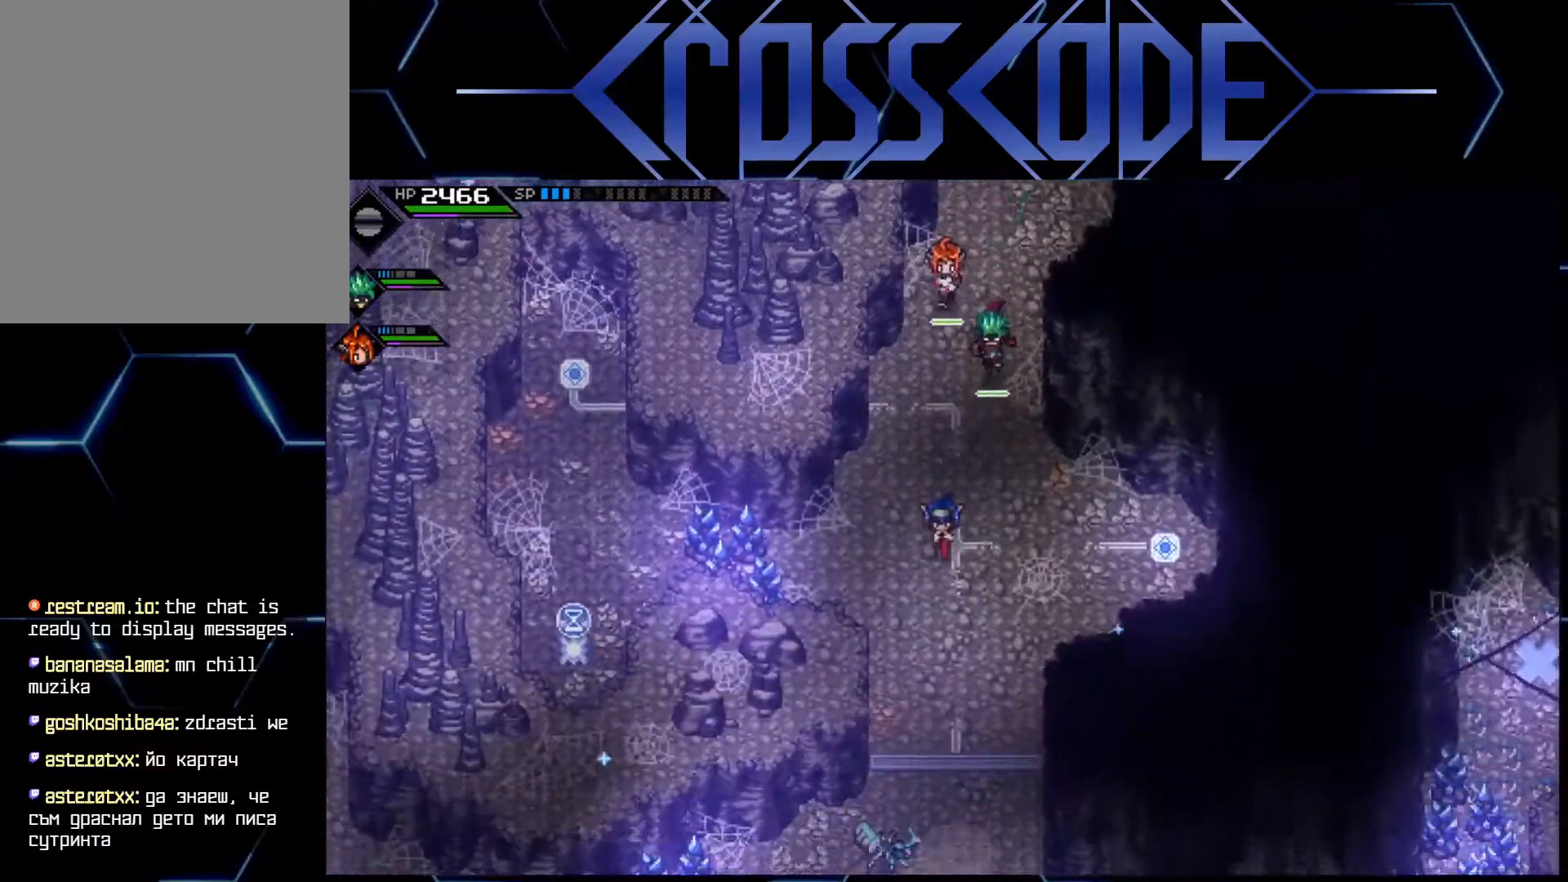
{"buttons": [], "left_stick": "down", "right_stick": "center", "events": []}
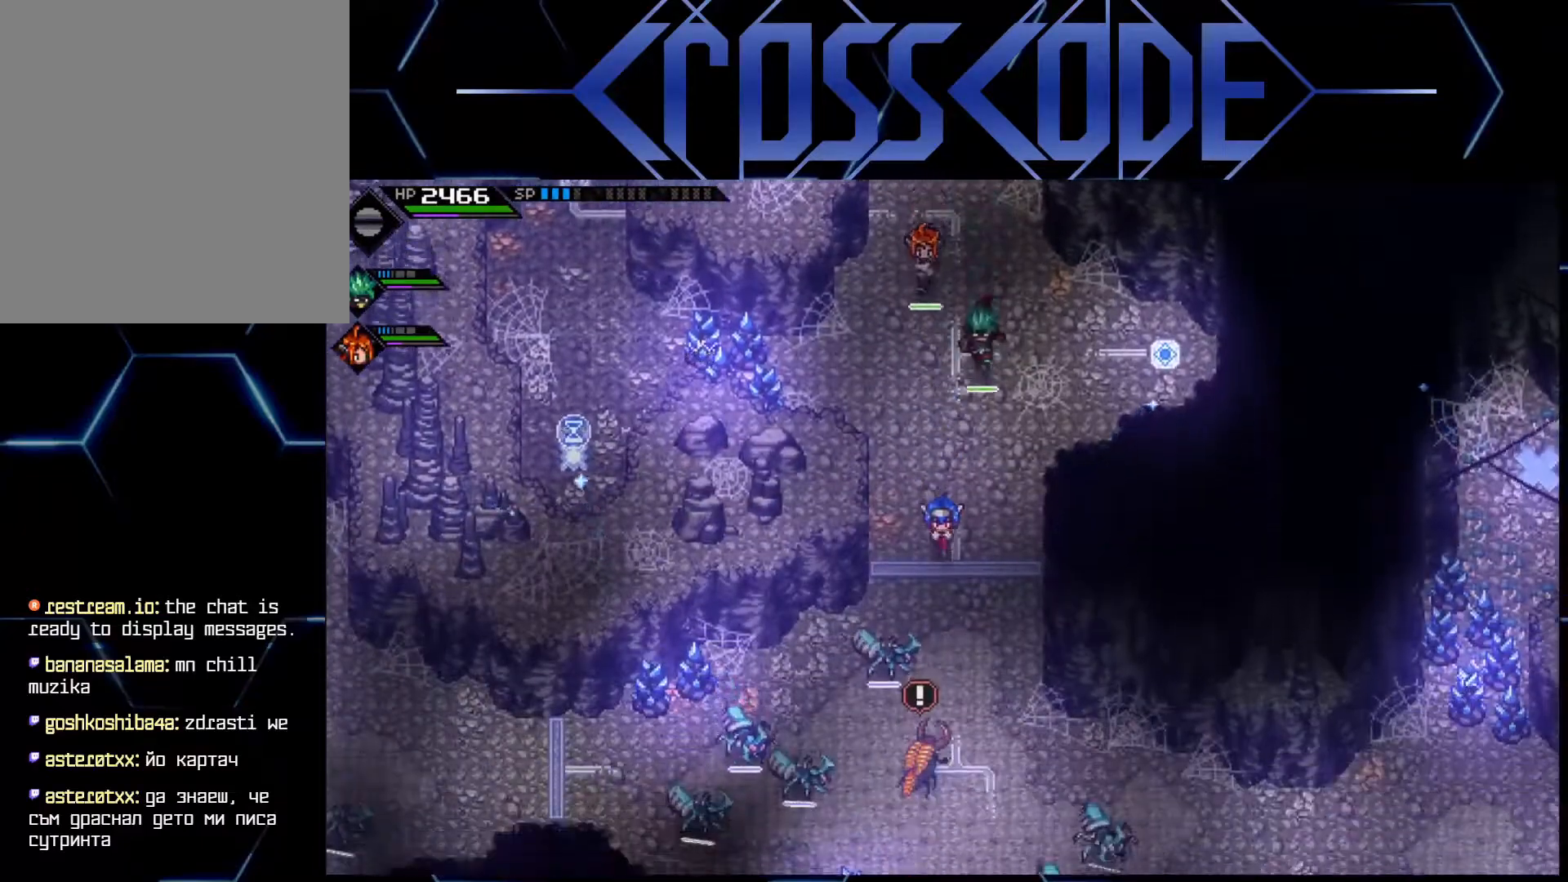
{"buttons": [], "left_stick": "down", "right_stick": "center", "events": [[167, "left_stick", "down-right"], [300, "left_stick", "down"]]}
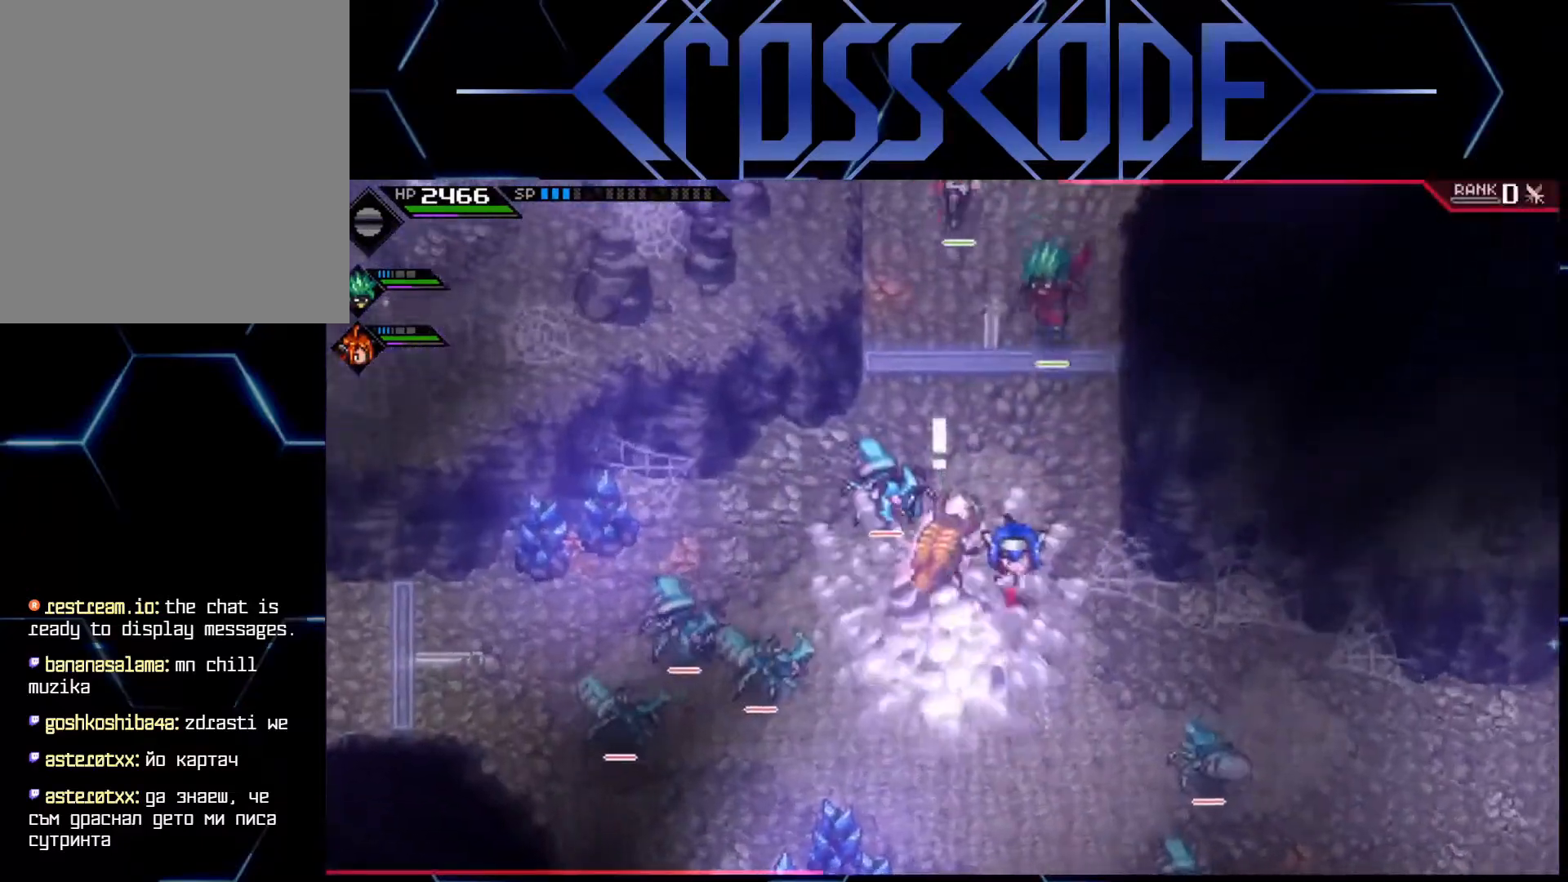
{"buttons": [], "left_stick": "up-right", "right_stick": "center", "events": [[100, "left_stick", "center"], [383, "left_stick", "up-right"]]}
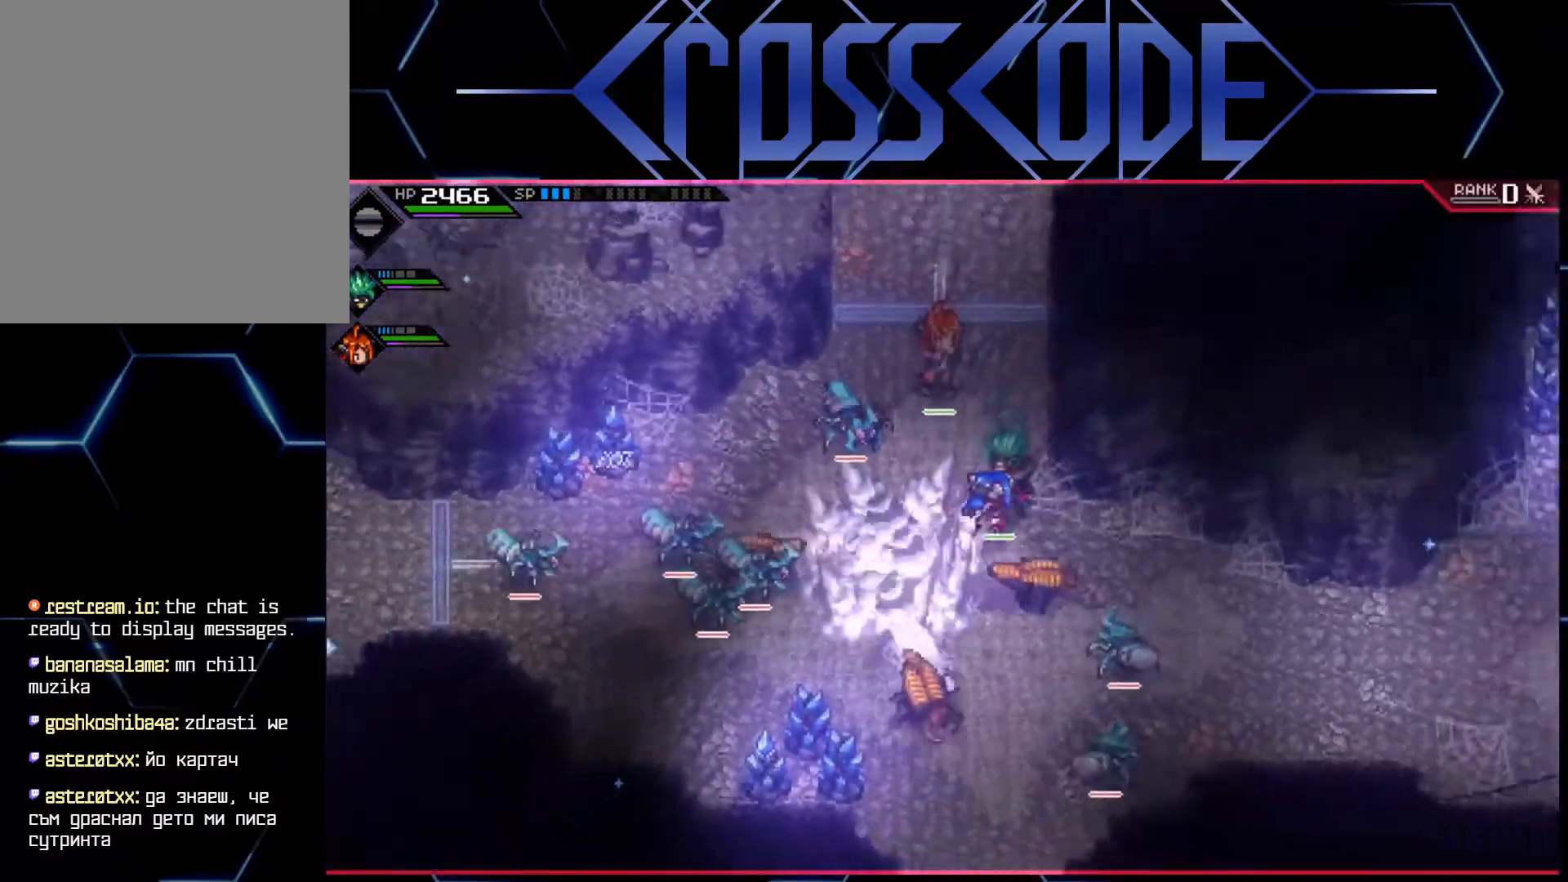
{"buttons": [], "left_stick": "down-right", "right_stick": "center", "events": [[100, "left_stick", "up"], [367, "left_stick", "down-right"]]}
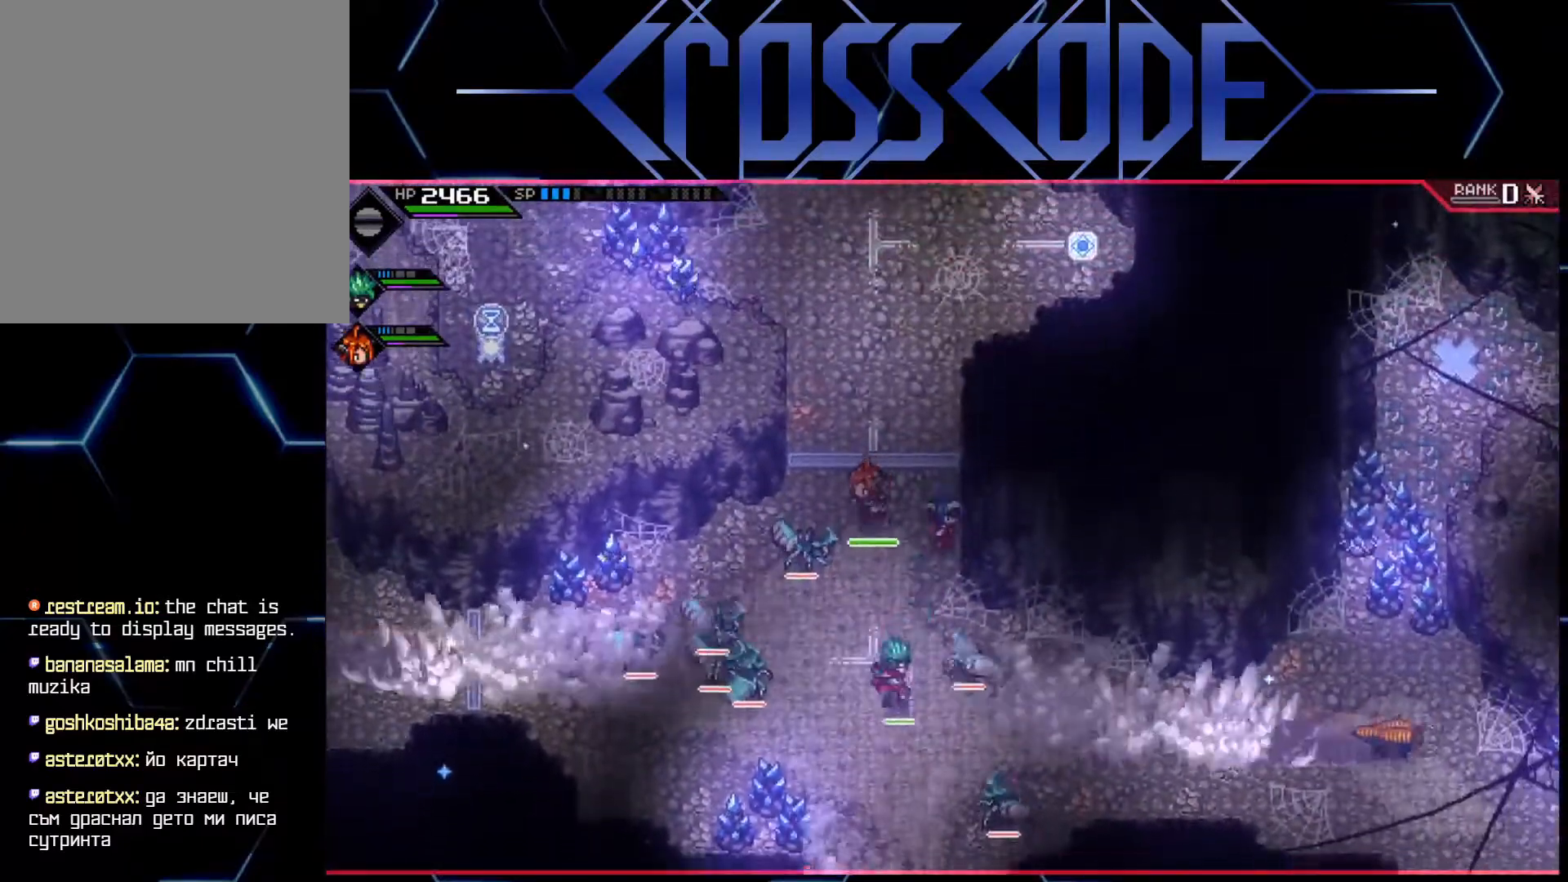
{"buttons": [], "left_stick": "center", "right_stick": "center", "events": [[50, "left_stick", "center"], [367, "DPAD_RIGHT", "down"], [467, "DPAD_RIGHT", "up"]]}
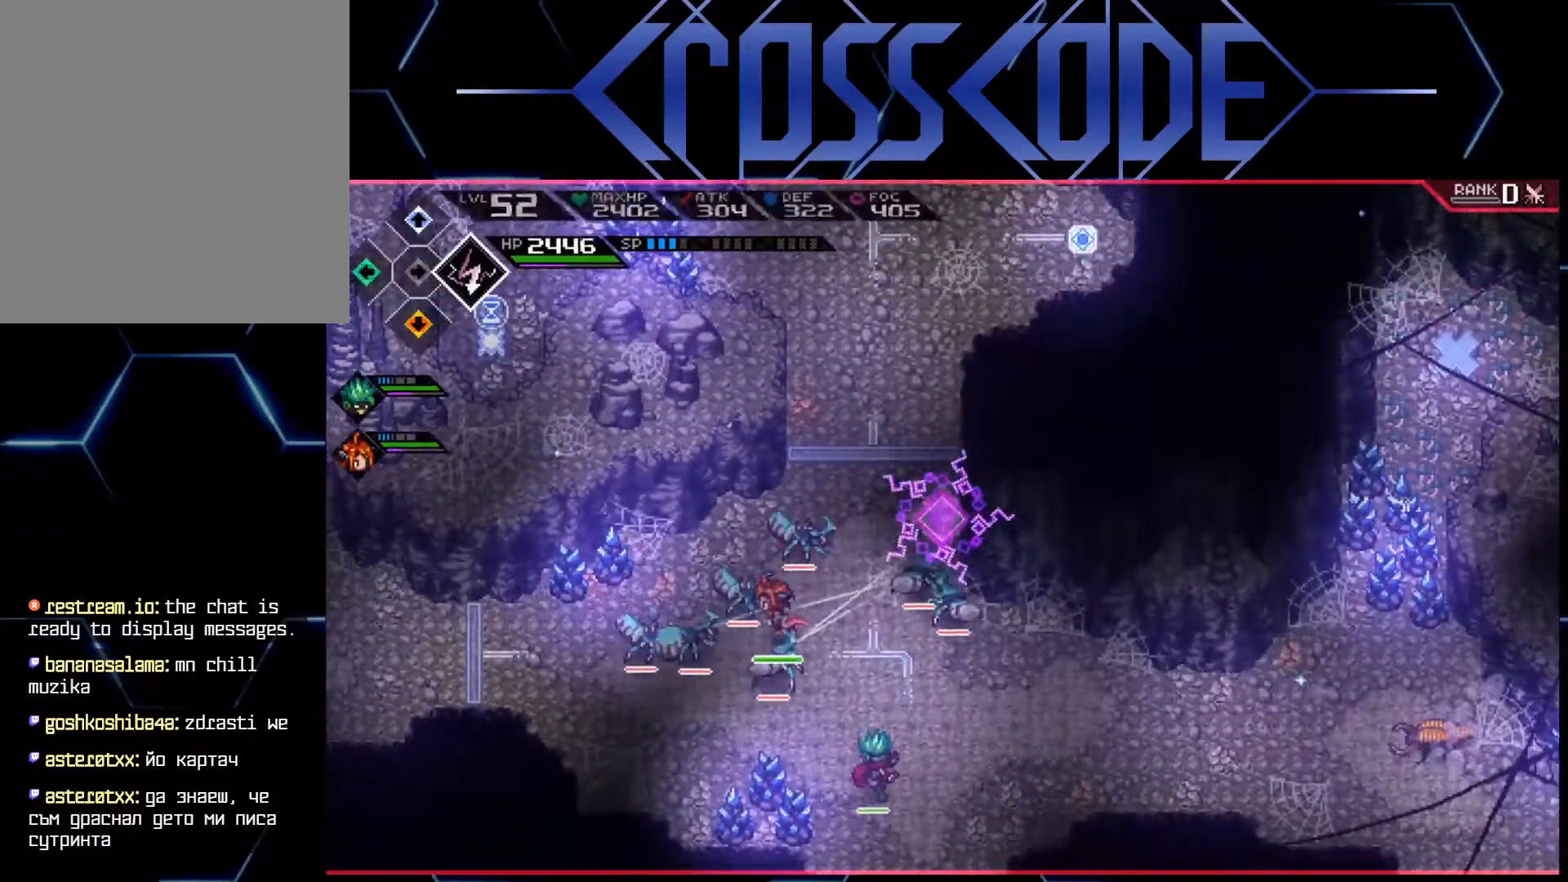
{"buttons": [], "left_stick": "up-left", "right_stick": "center", "events": [[133, "left_stick", "up-left"], [350, "L1", "down"], [450, "L1", "up"]]}
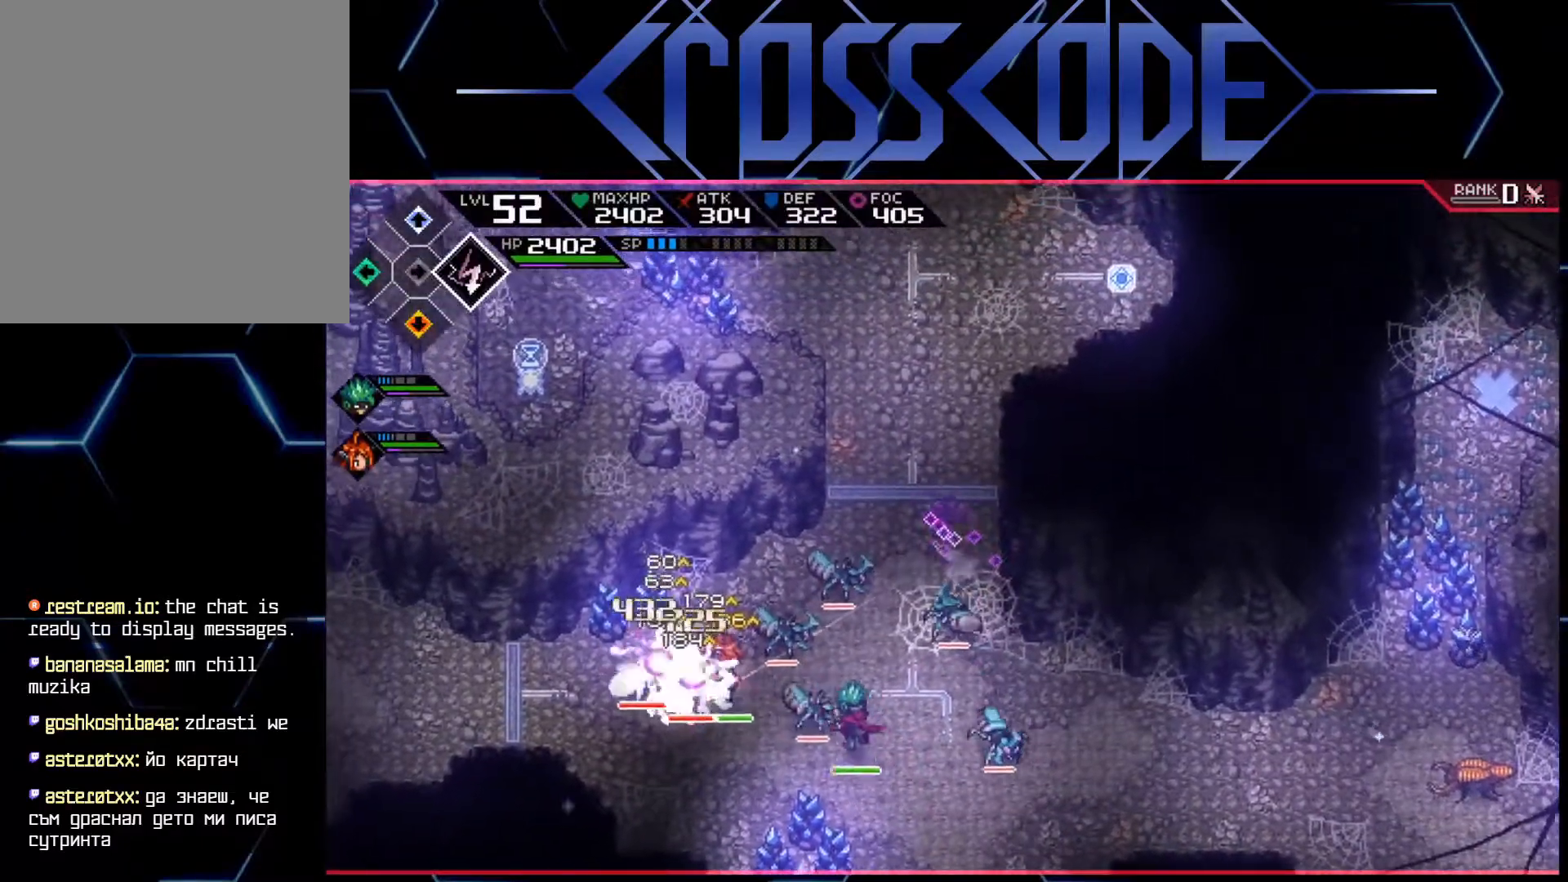
{"buttons": [], "left_stick": "down-left", "right_stick": "center", "events": [[33, "L1", "down"], [83, "left_stick", "up"], [133, "L1", "up"], [333, "left_stick", "down-left"]]}
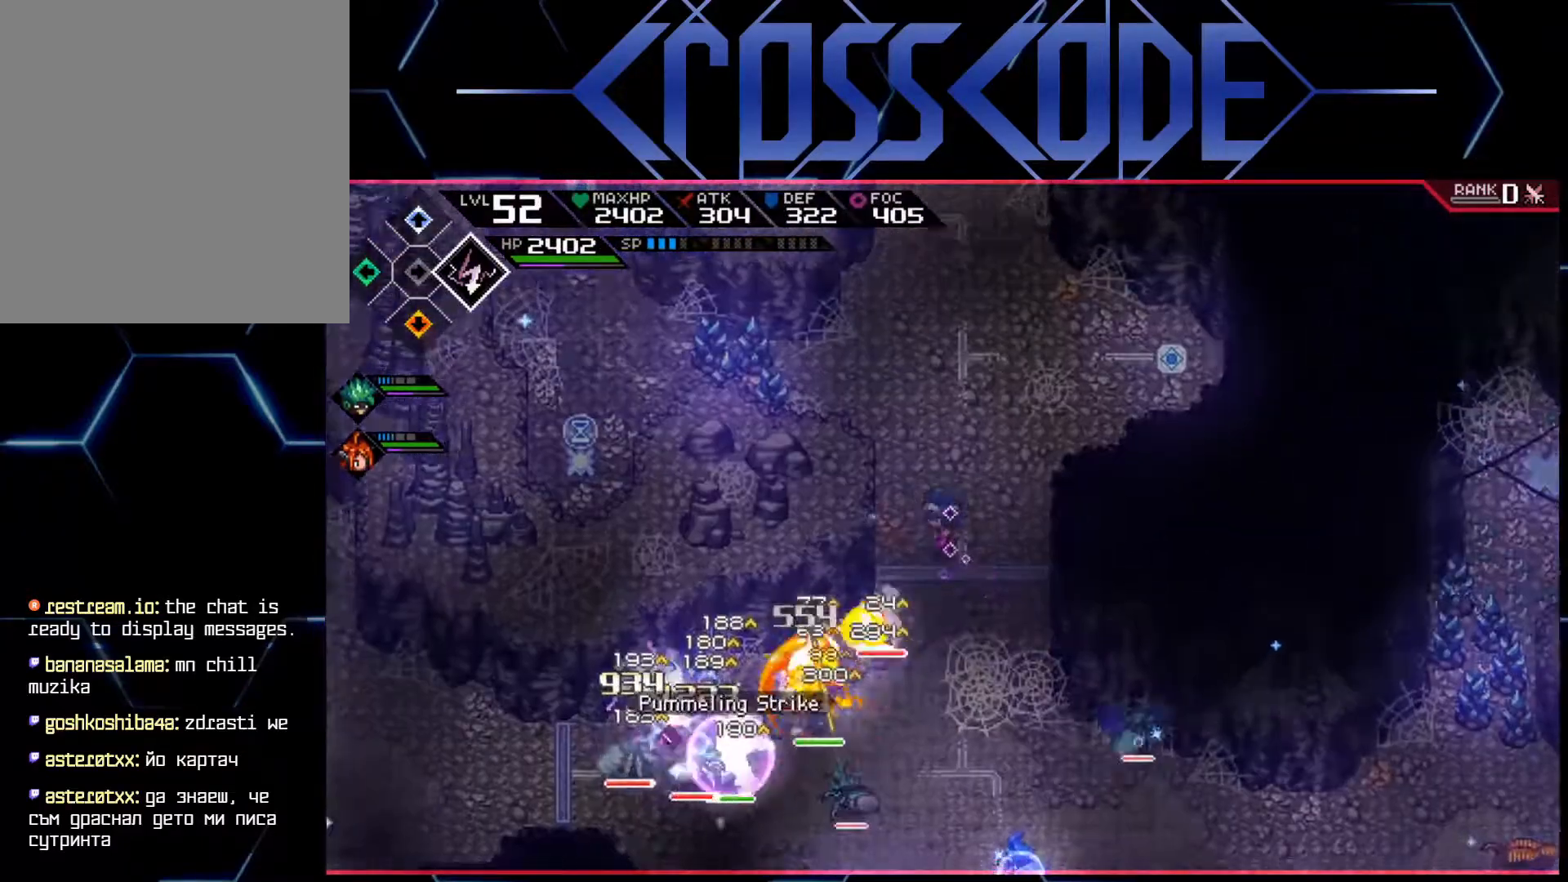
{"buttons": [], "left_stick": "down-left", "right_stick": "center", "events": [[83, "R2", "down"], [183, "R2", "up"]]}
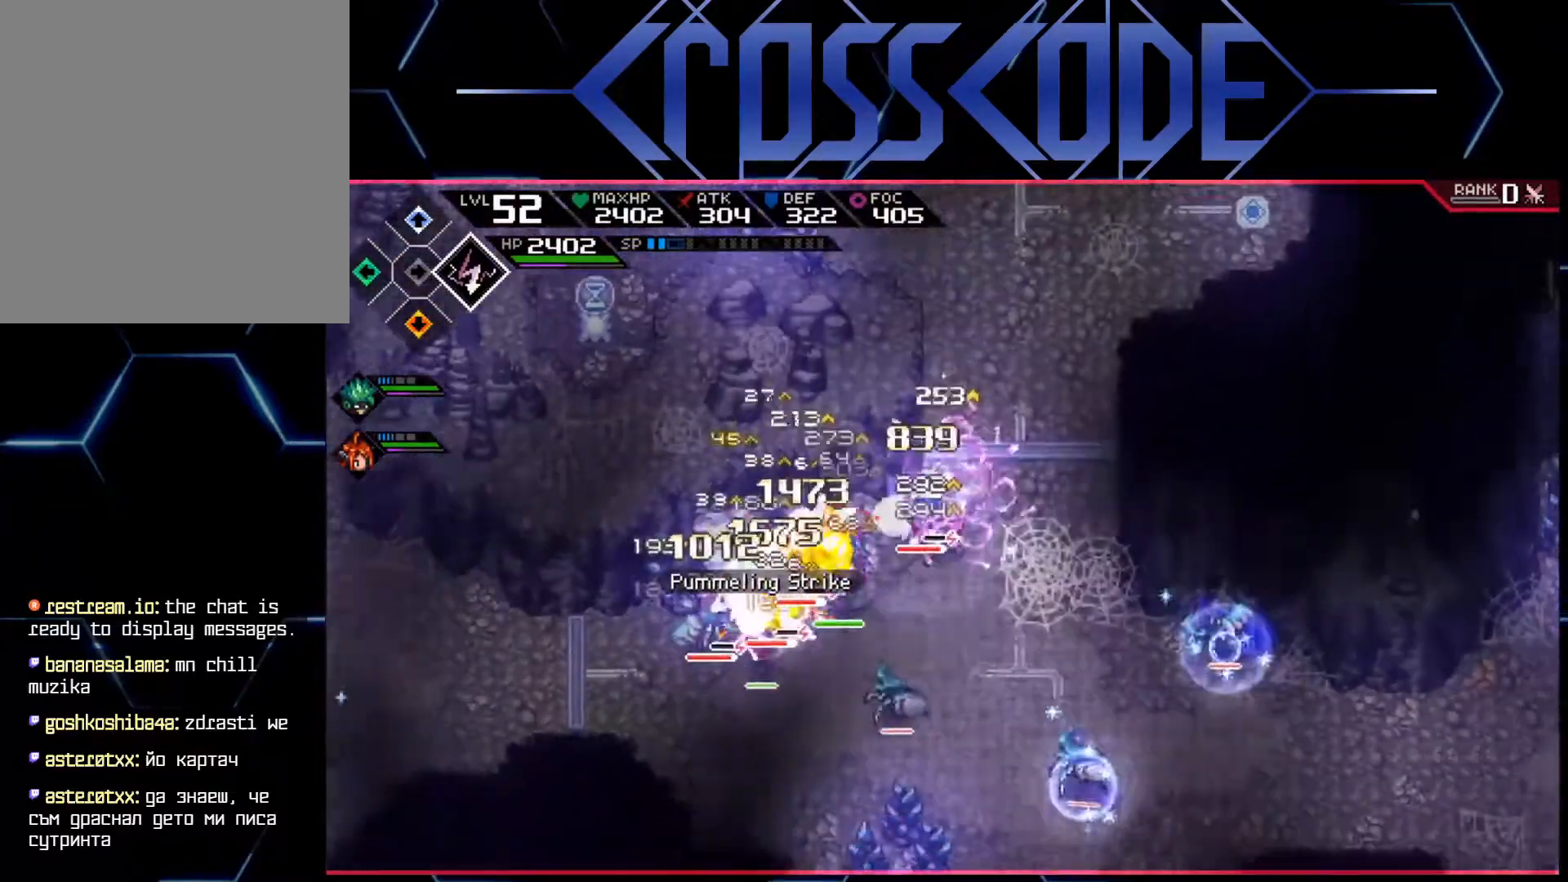
{"buttons": [], "left_stick": "down-left", "right_stick": "center", "events": []}
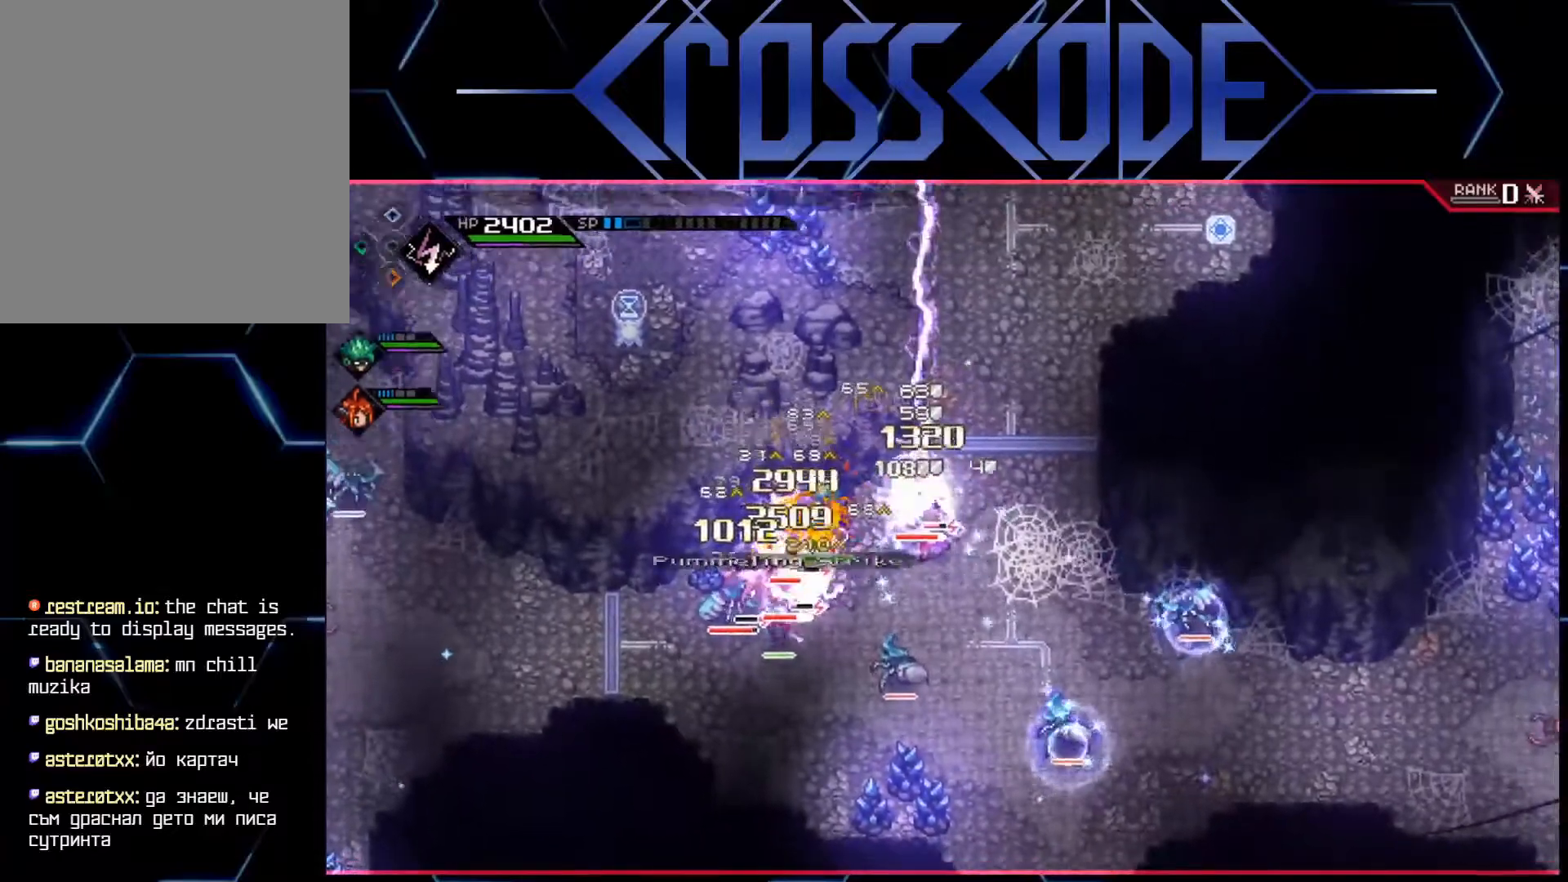
{"buttons": [], "left_stick": "right", "right_stick": "center", "events": [[383, "left_stick", "down-right"], [433, "left_stick", "right"]]}
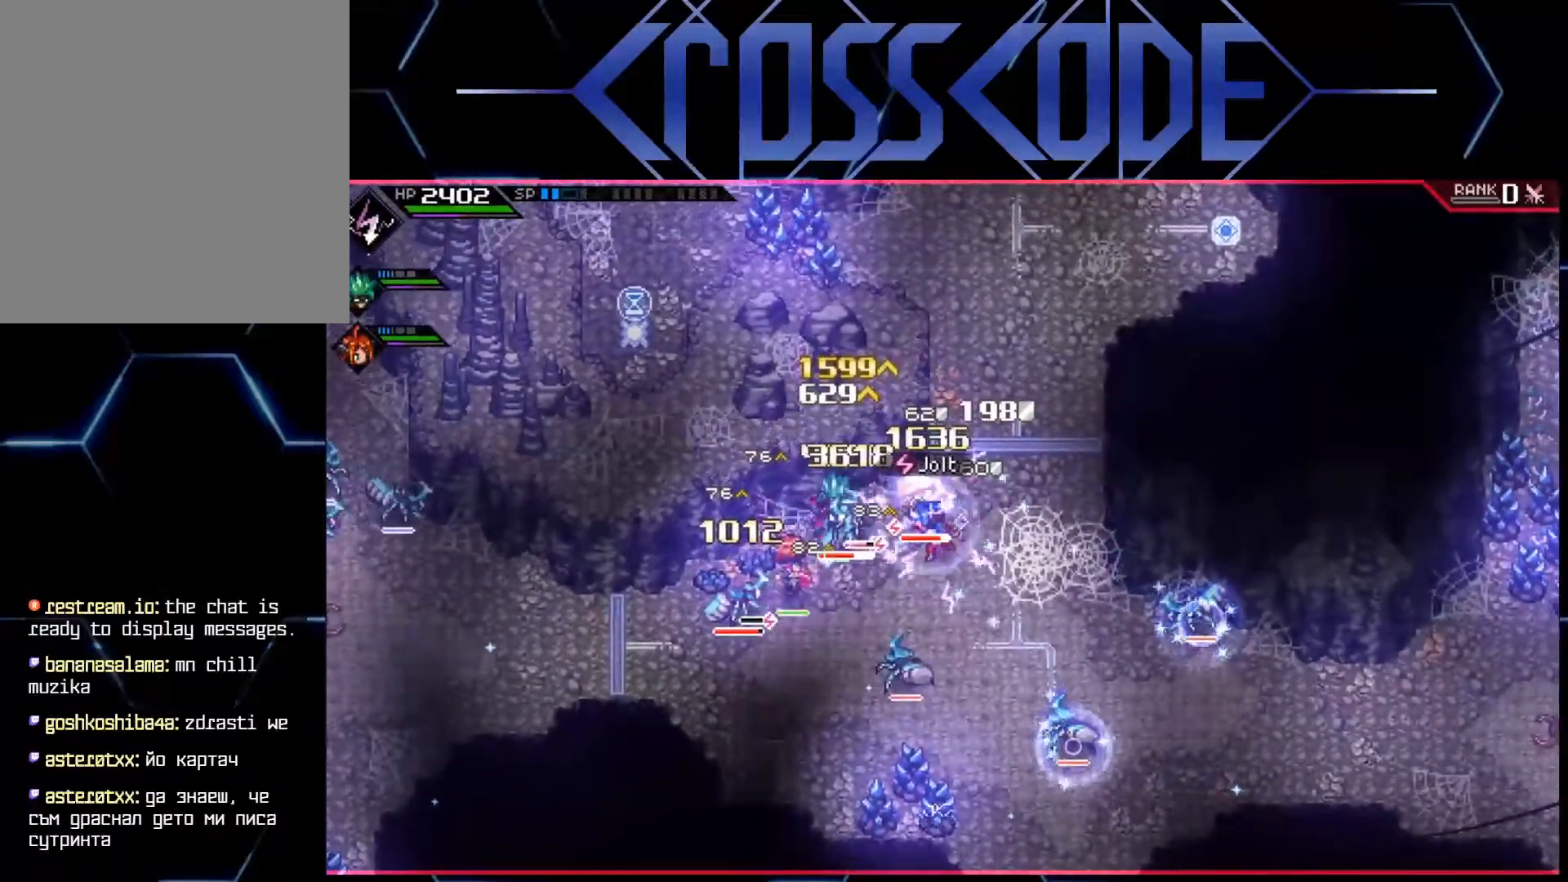
{"buttons": [], "left_stick": "right", "right_stick": "center", "events": [[100, "left_stick", "up-right"], [417, "left_stick", "right"]]}
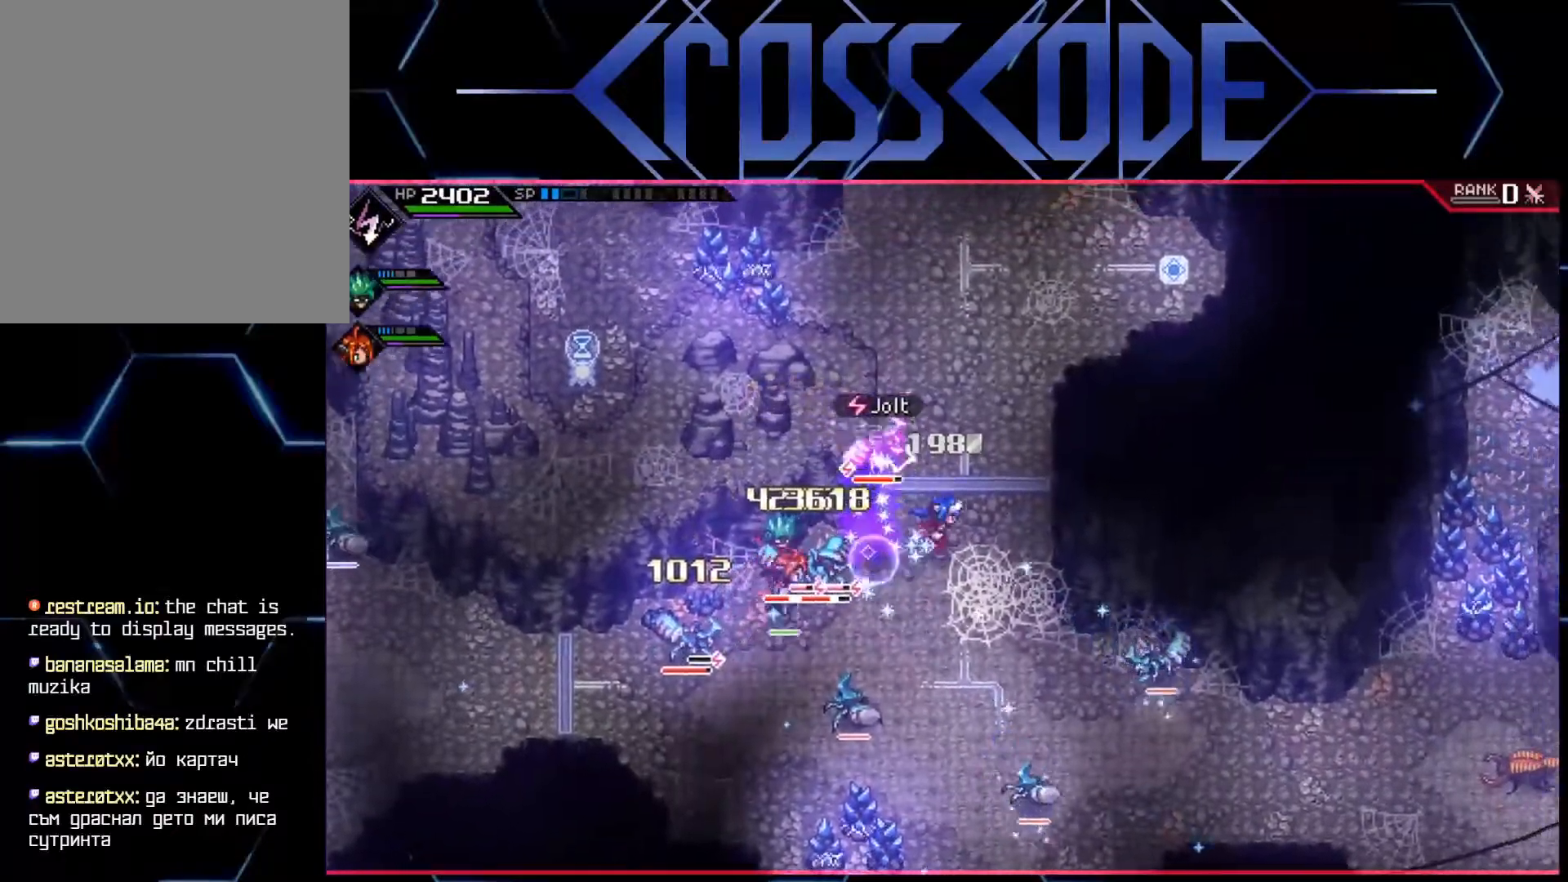
{"buttons": ["L1", "L3"], "left_stick": "left", "right_stick": "center", "events": [[83, "L1", "down"], [100, "left_stick", "left"], [133, "L3", "down"], [283, "R2", "down"], [467, "R2", "up"]]}
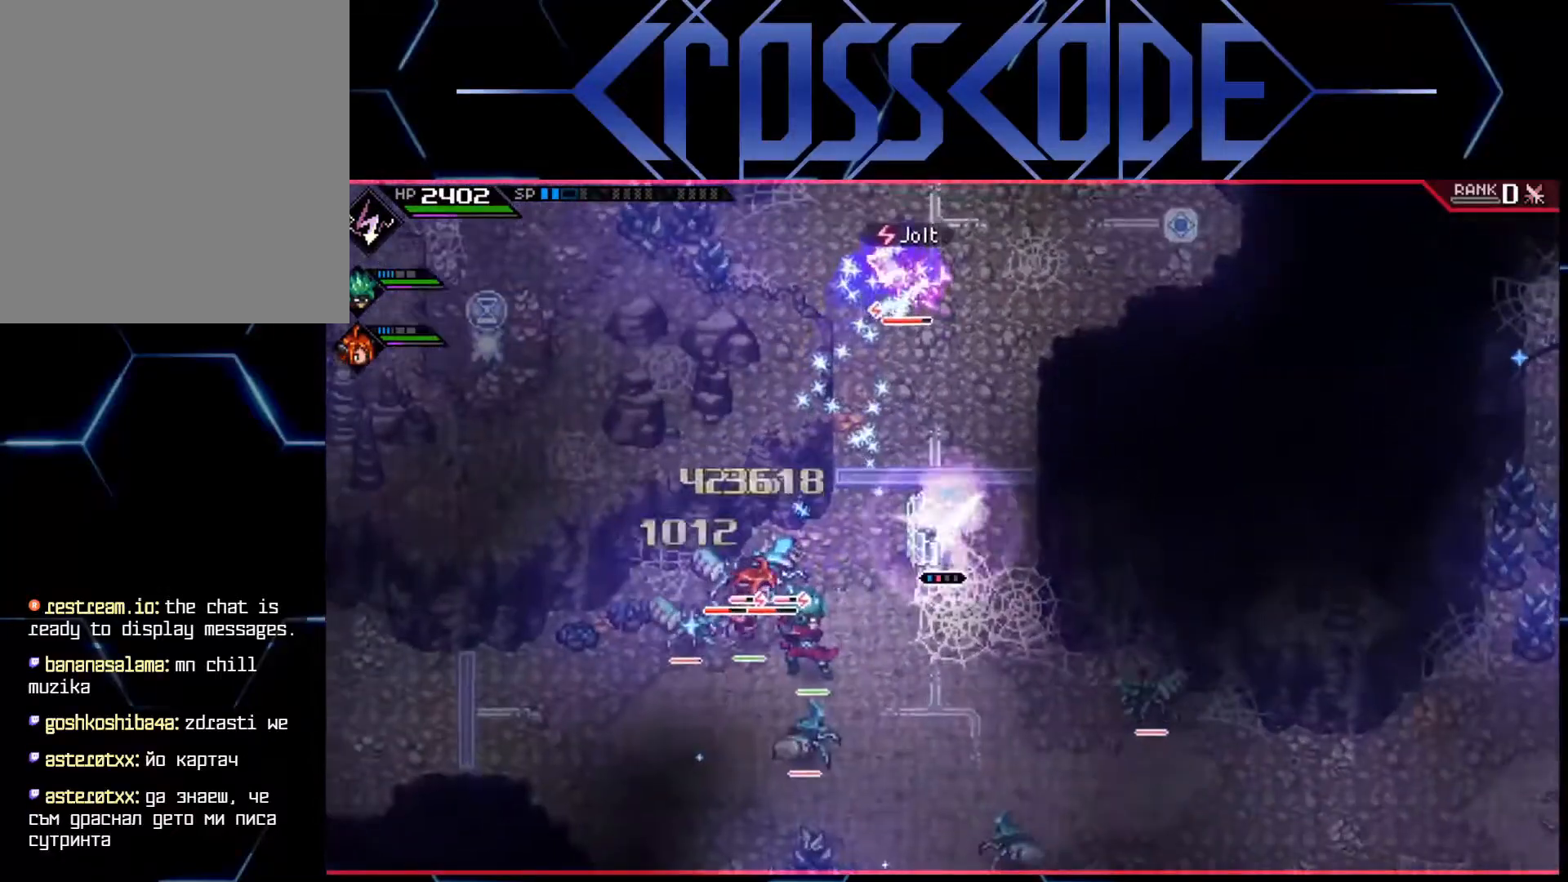
{"buttons": [], "left_stick": "center", "right_stick": "center", "events": [[133, "L3", "up"], [167, "L1", "up"], [233, "left_stick", "center"]]}
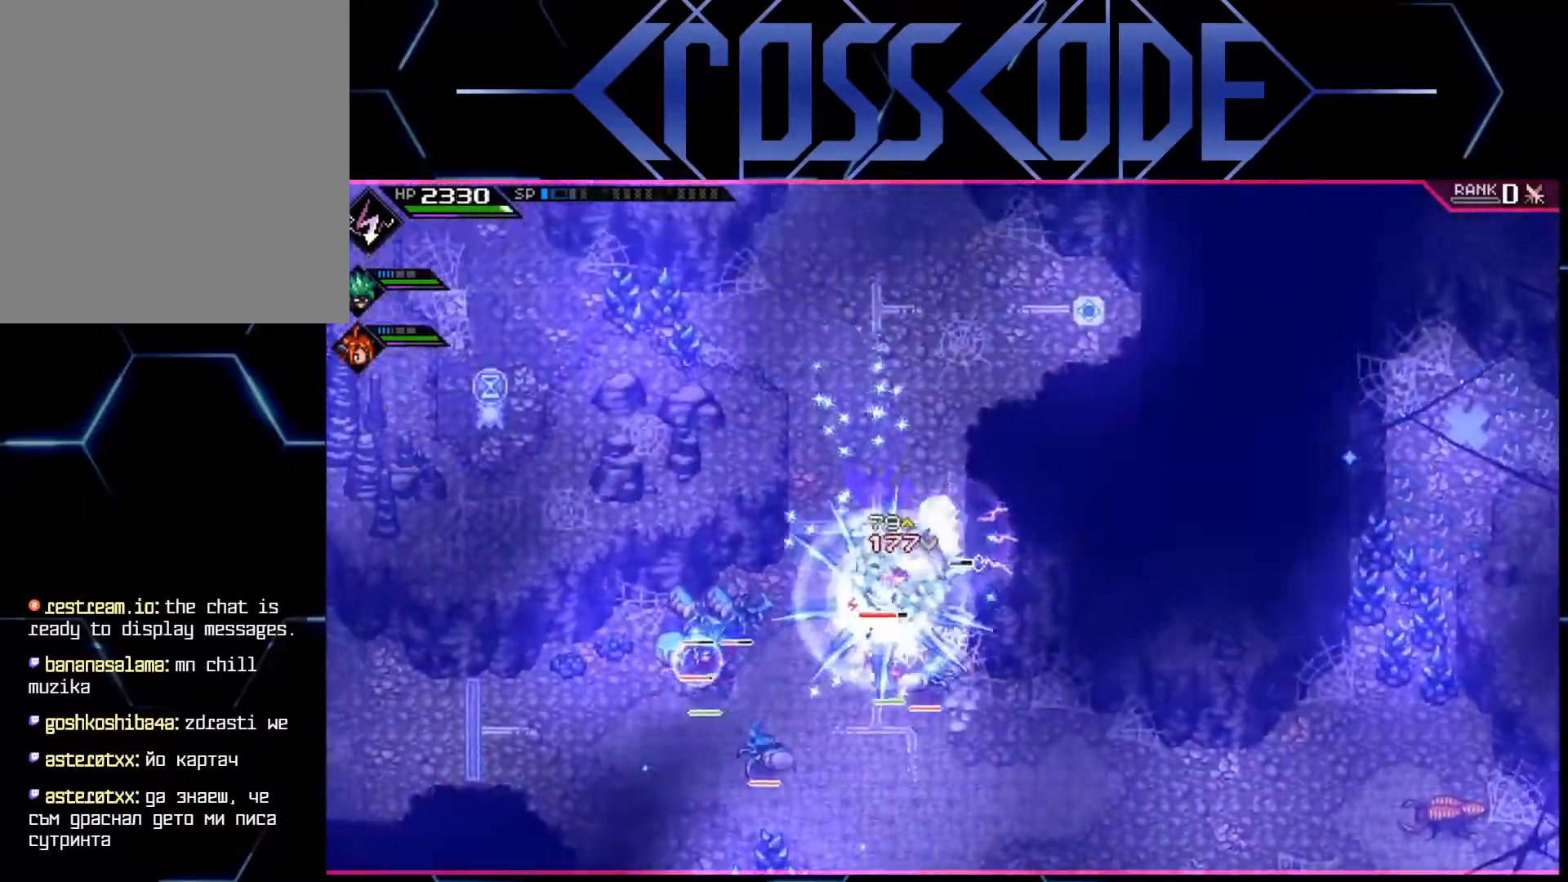
{"buttons": ["R2"], "left_stick": "down-left", "right_stick": "center", "events": [[183, "left_stick", "down-left"], [450, "R2", "down"]]}
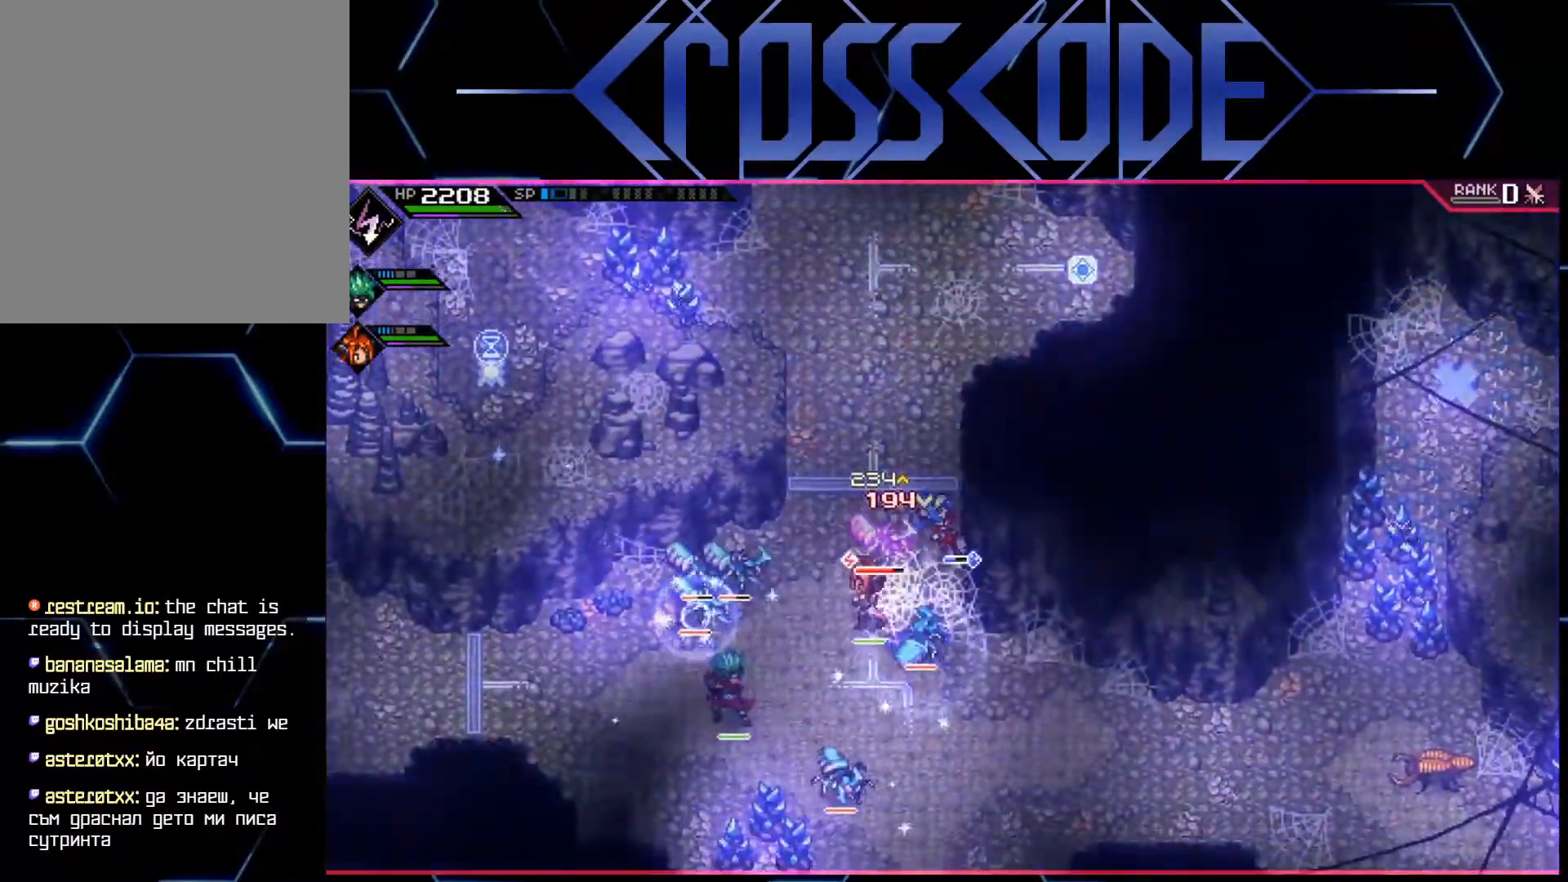
{"buttons": [], "left_stick": "down-left", "right_stick": "center", "events": [[200, "R2", "up"]]}
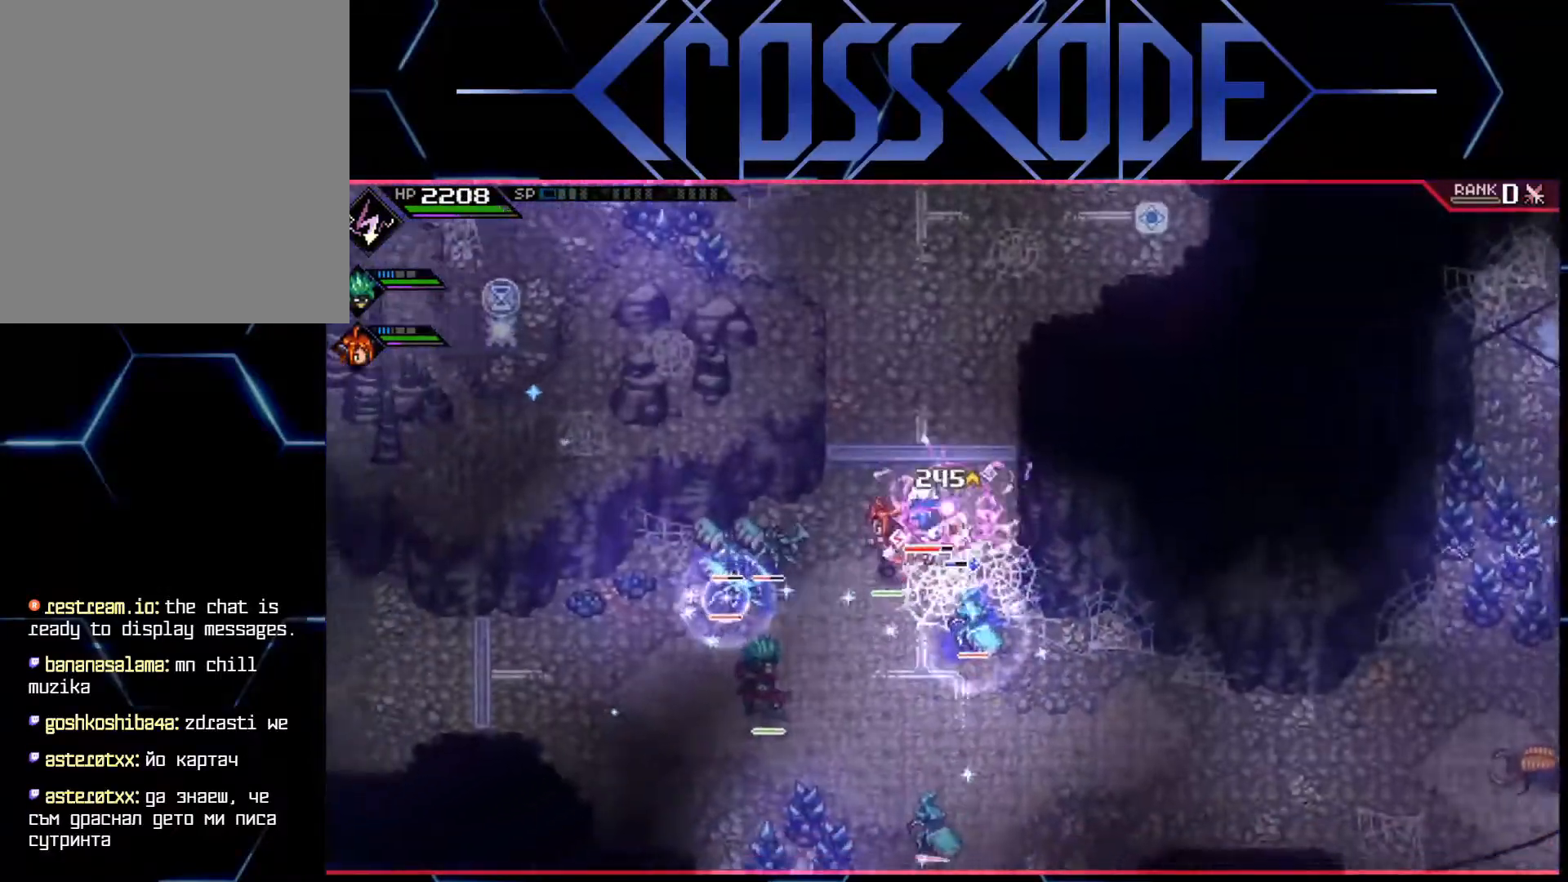
{"buttons": [], "left_stick": "left", "right_stick": "center", "events": [[200, "left_stick", "left"]]}
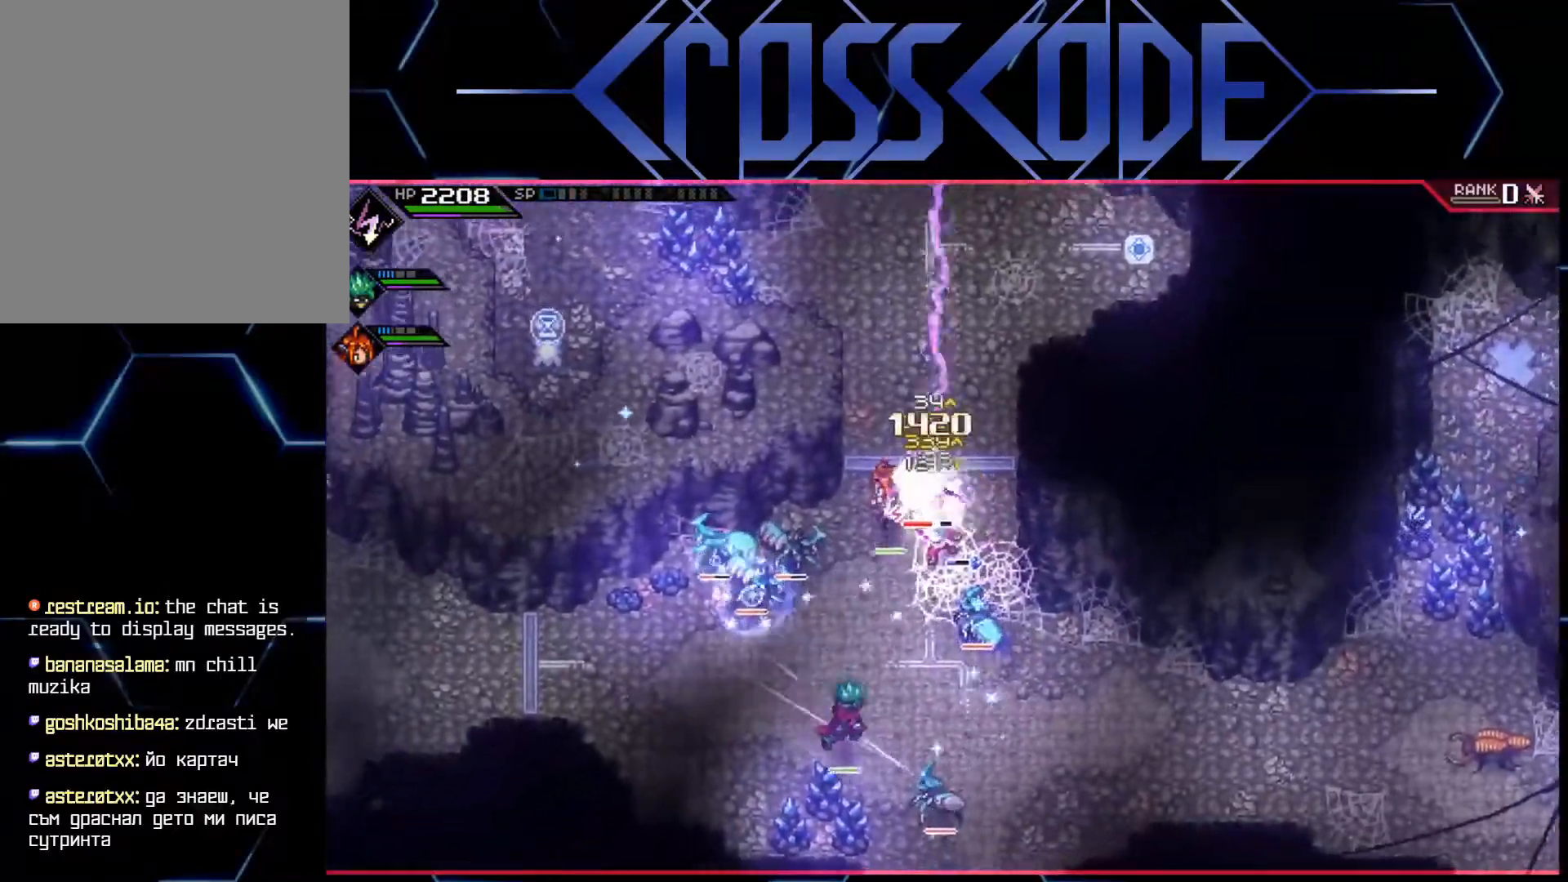
{"buttons": [], "left_stick": "up-left", "right_stick": "center", "events": [[233, "left_stick", "up-left"]]}
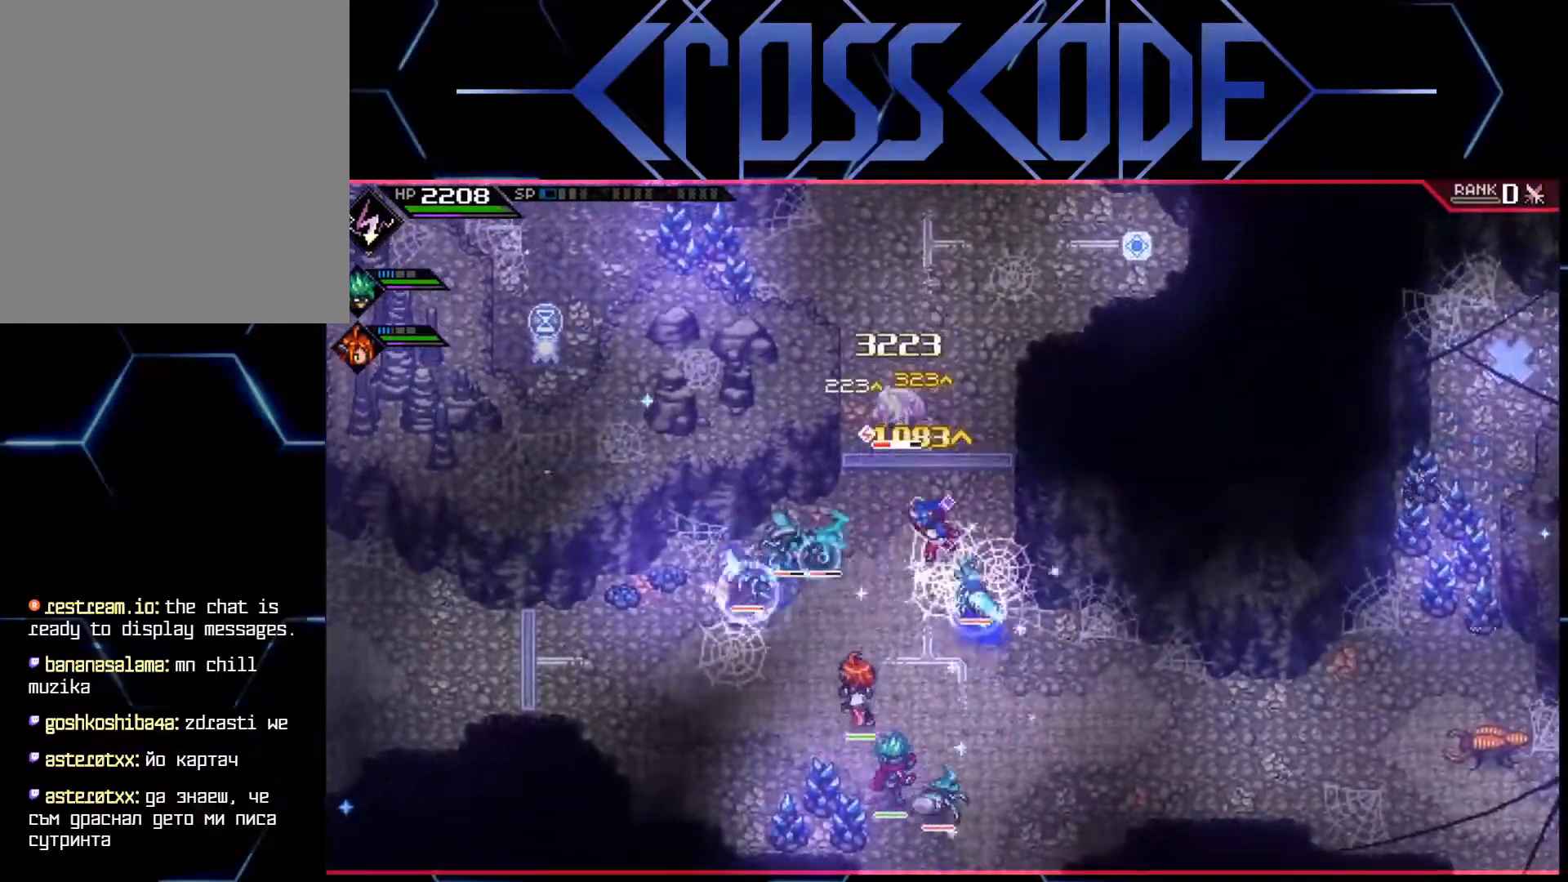
{"buttons": [], "left_stick": "left", "right_stick": "center", "events": [[33, "left_stick", "left"], [267, "X", "down"], [383, "X", "up"]]}
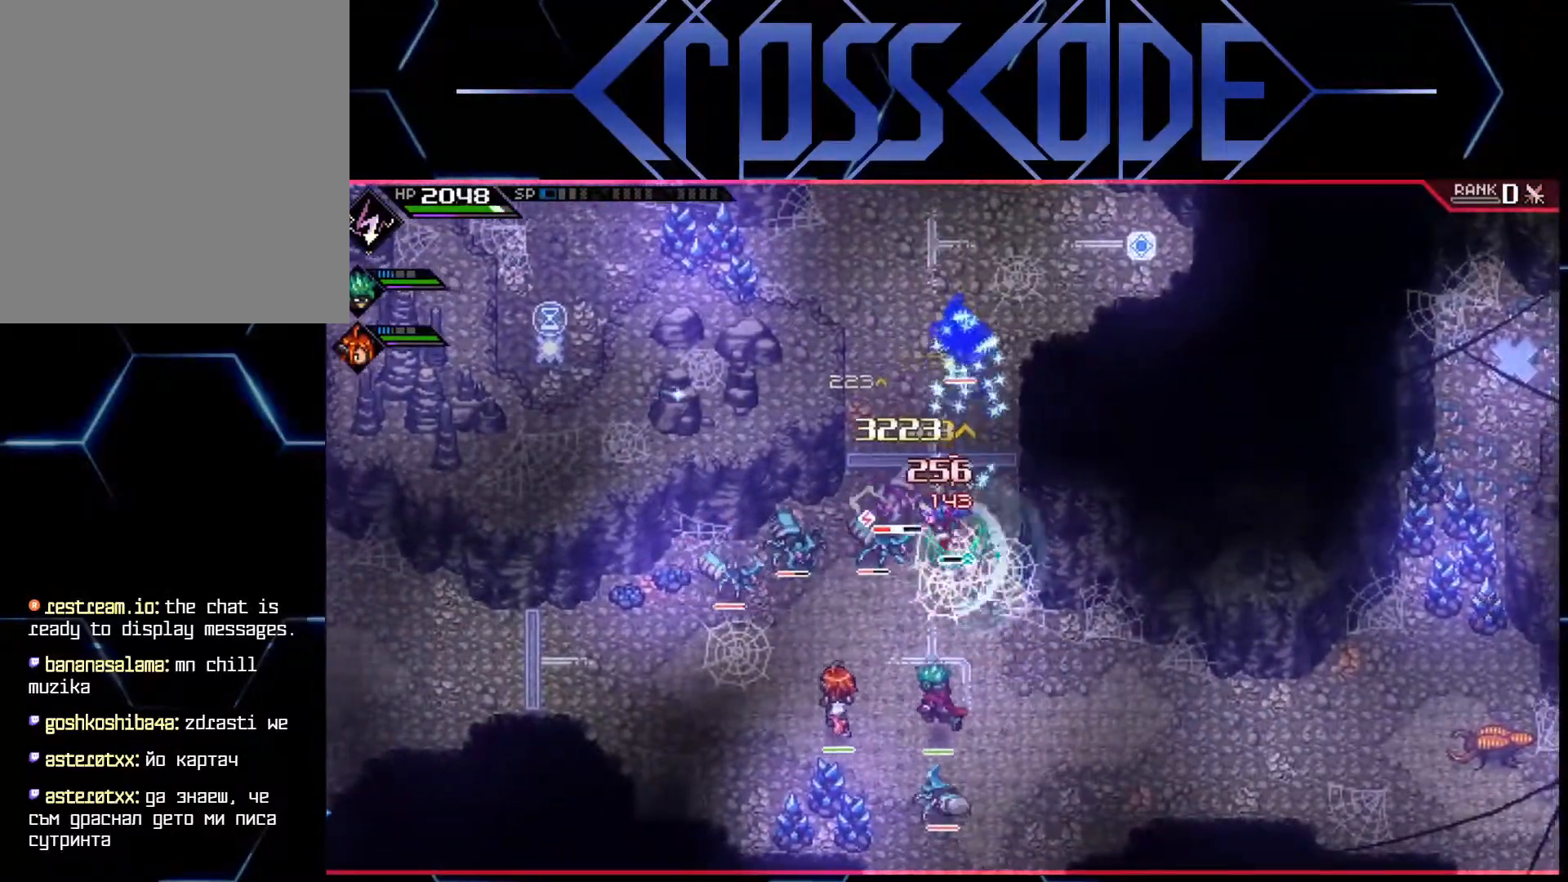
{"buttons": ["X"], "left_stick": "left", "right_stick": "center", "events": [[17, "X", "down"], [67, "L1", "down"], [100, "X", "up"], [167, "X", "down"], [317, "L1", "up"], [333, "X", "up"], [383, "X", "down"], [450, "X", "up"], [500, "X", "down"]]}
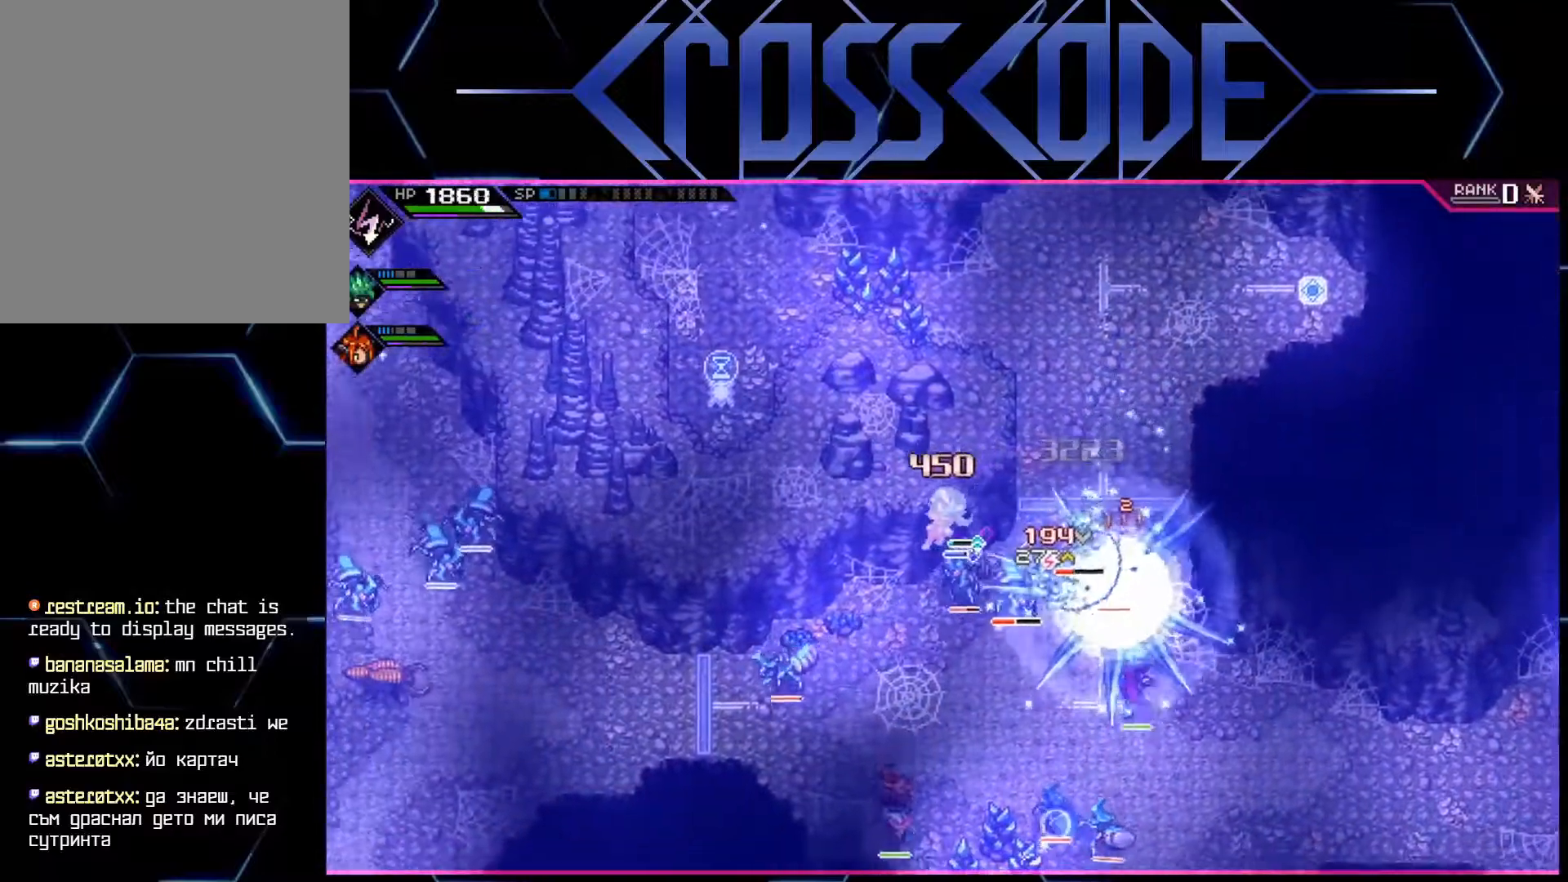
{"buttons": [], "left_stick": "right", "right_stick": "center", "events": [[67, "X", "up"], [83, "left_stick", "down-left"], [117, "X", "down"], [200, "X", "up"], [283, "left_stick", "down-right"], [367, "left_stick", "right"]]}
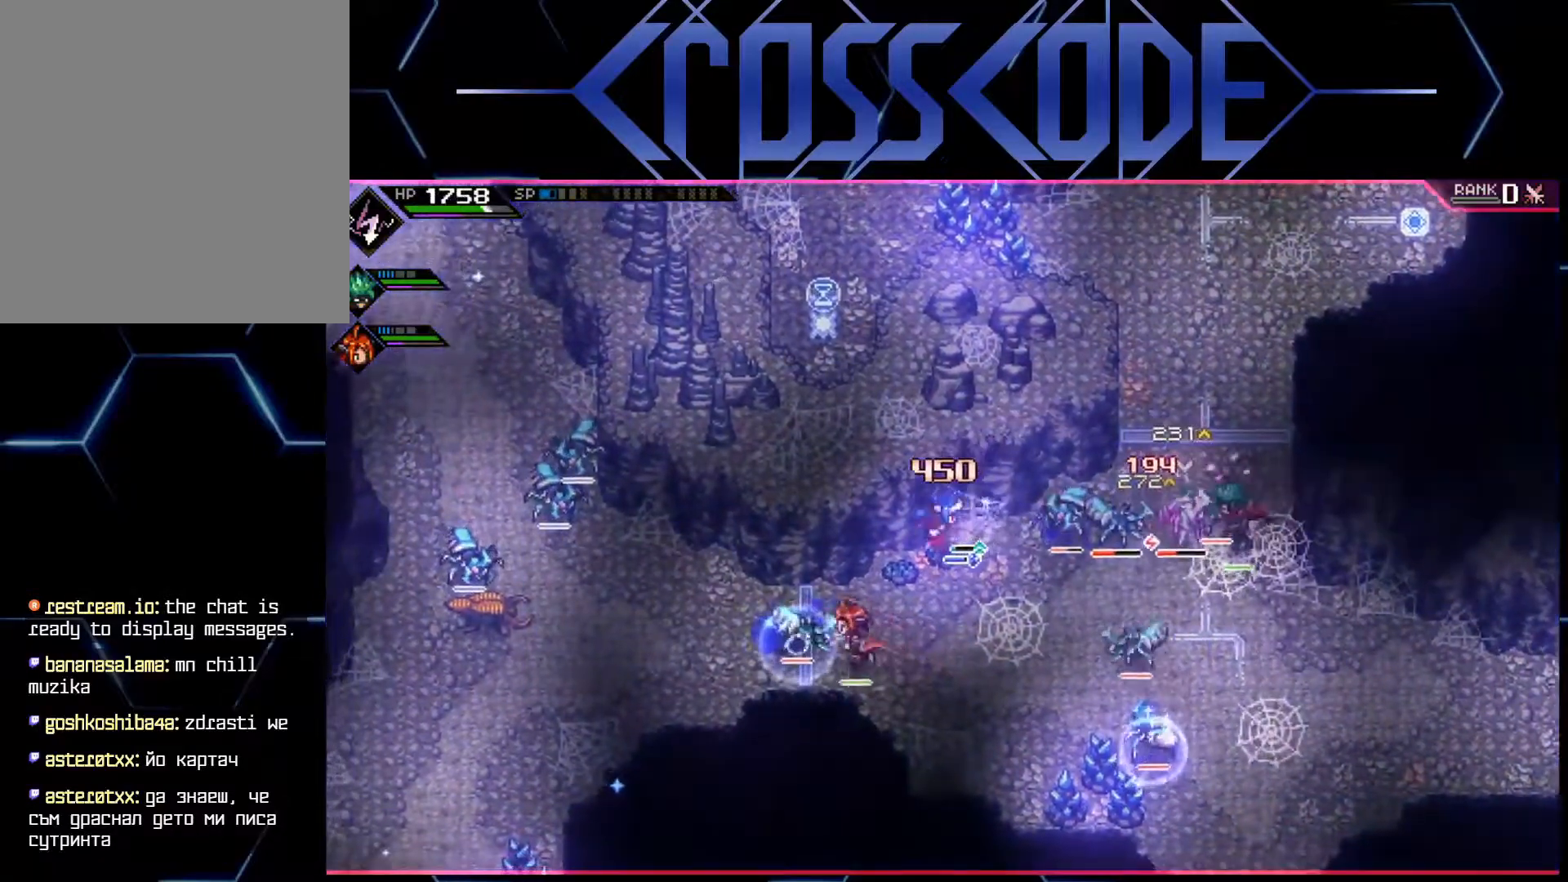
{"buttons": ["X"], "left_stick": "right", "right_stick": "center", "events": [[317, "X", "down"], [400, "X", "up"], [467, "X", "down"]]}
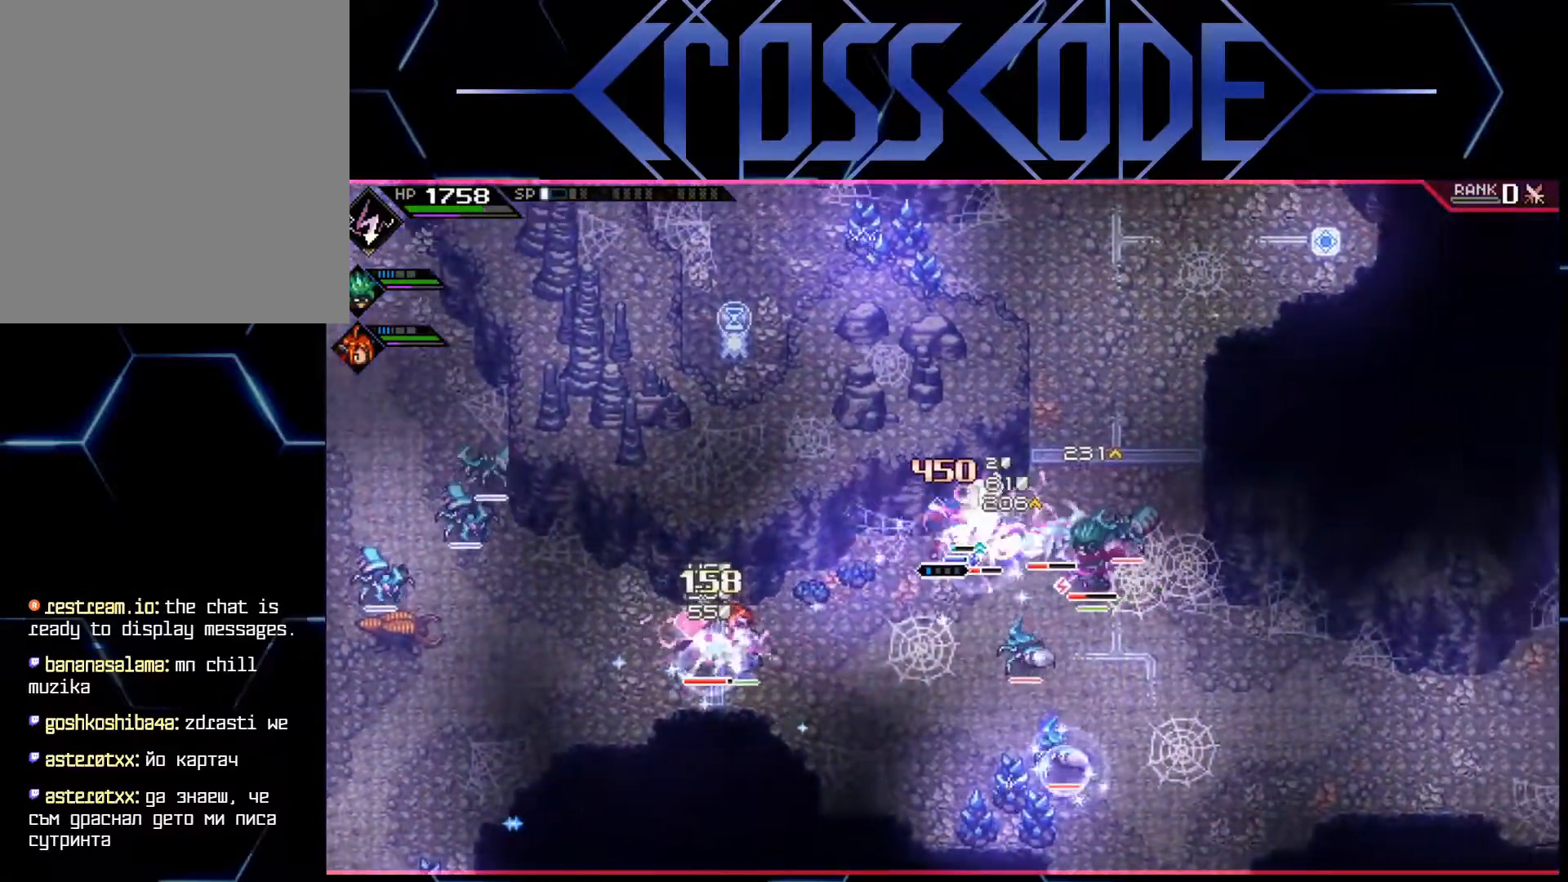
{"buttons": [], "left_stick": "right", "right_stick": "center", "events": [[17, "X", "up"], [83, "X", "down"], [133, "X", "up"], [200, "X", "down"], [283, "X", "up"], [333, "R2", "down"], [450, "R2", "up"]]}
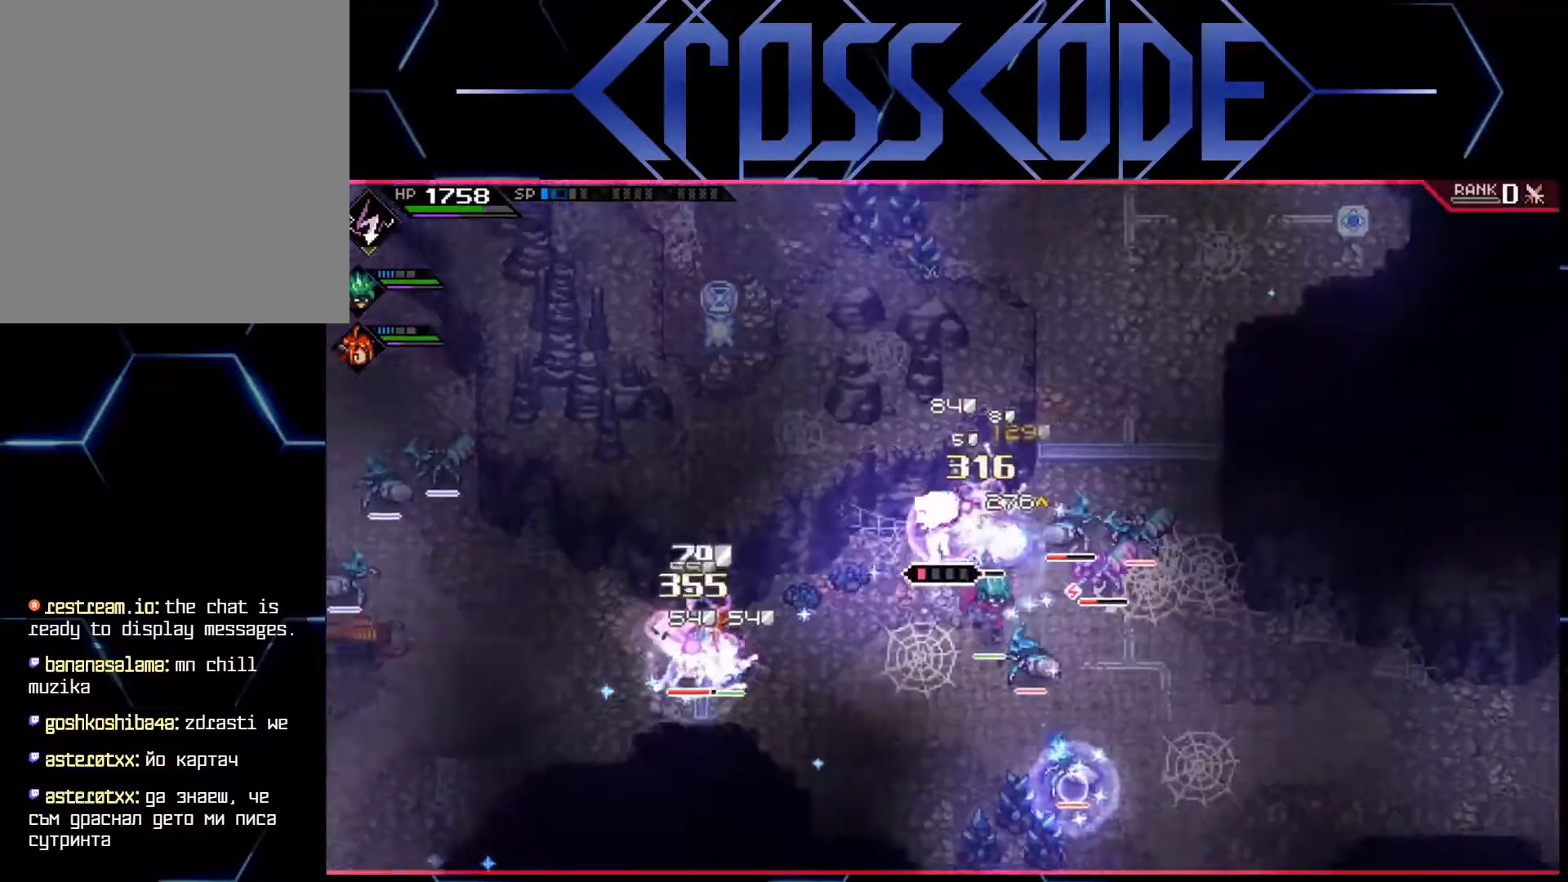
{"buttons": [], "left_stick": "right", "right_stick": "center", "events": []}
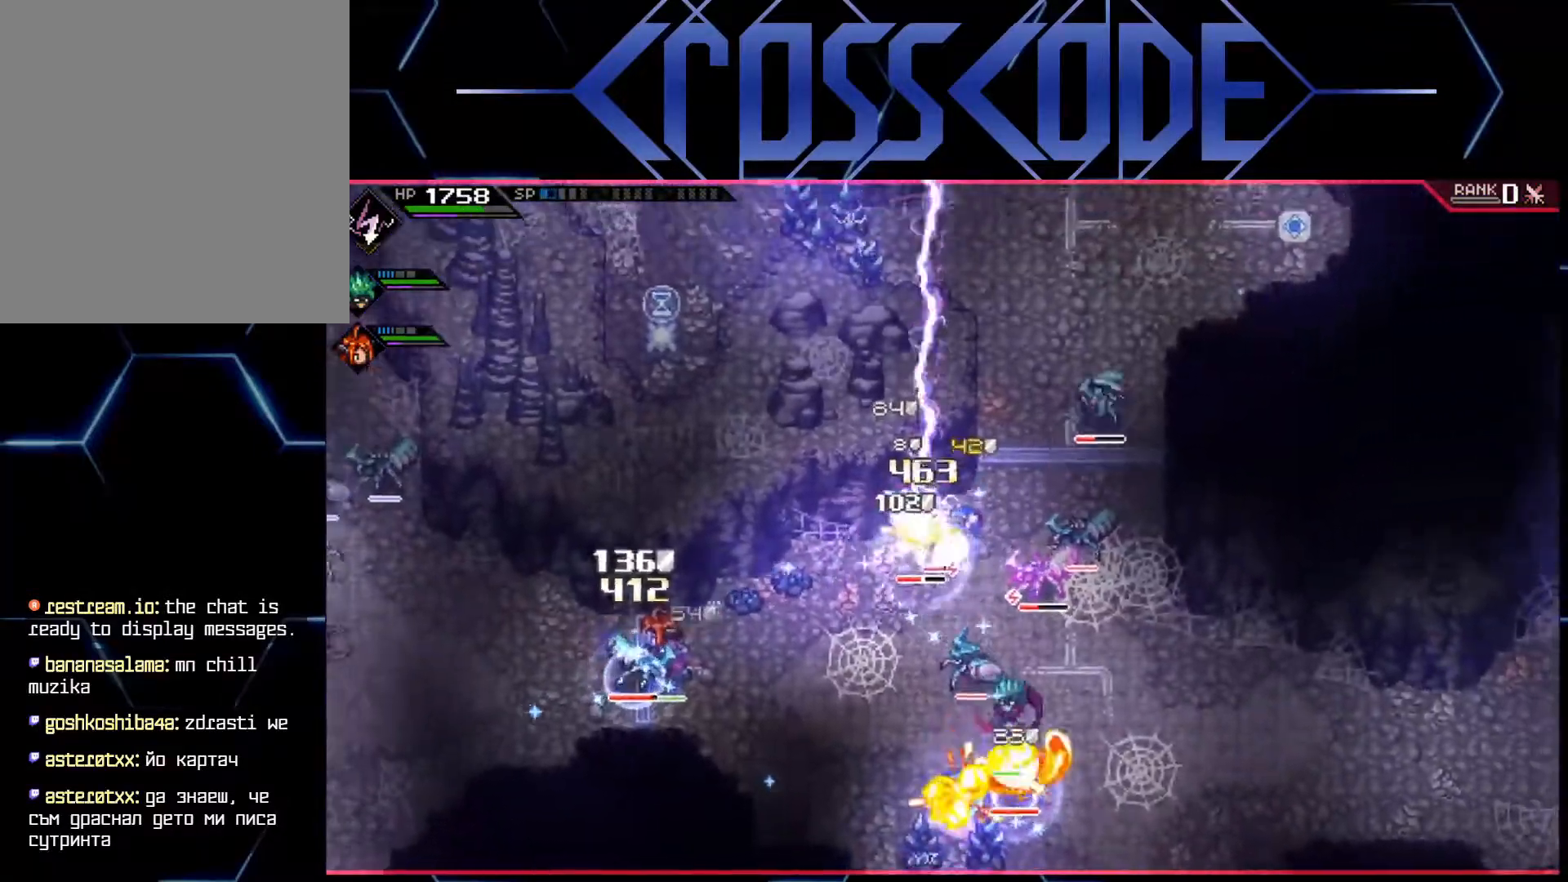
{"buttons": [], "left_stick": "right", "right_stick": "center", "events": []}
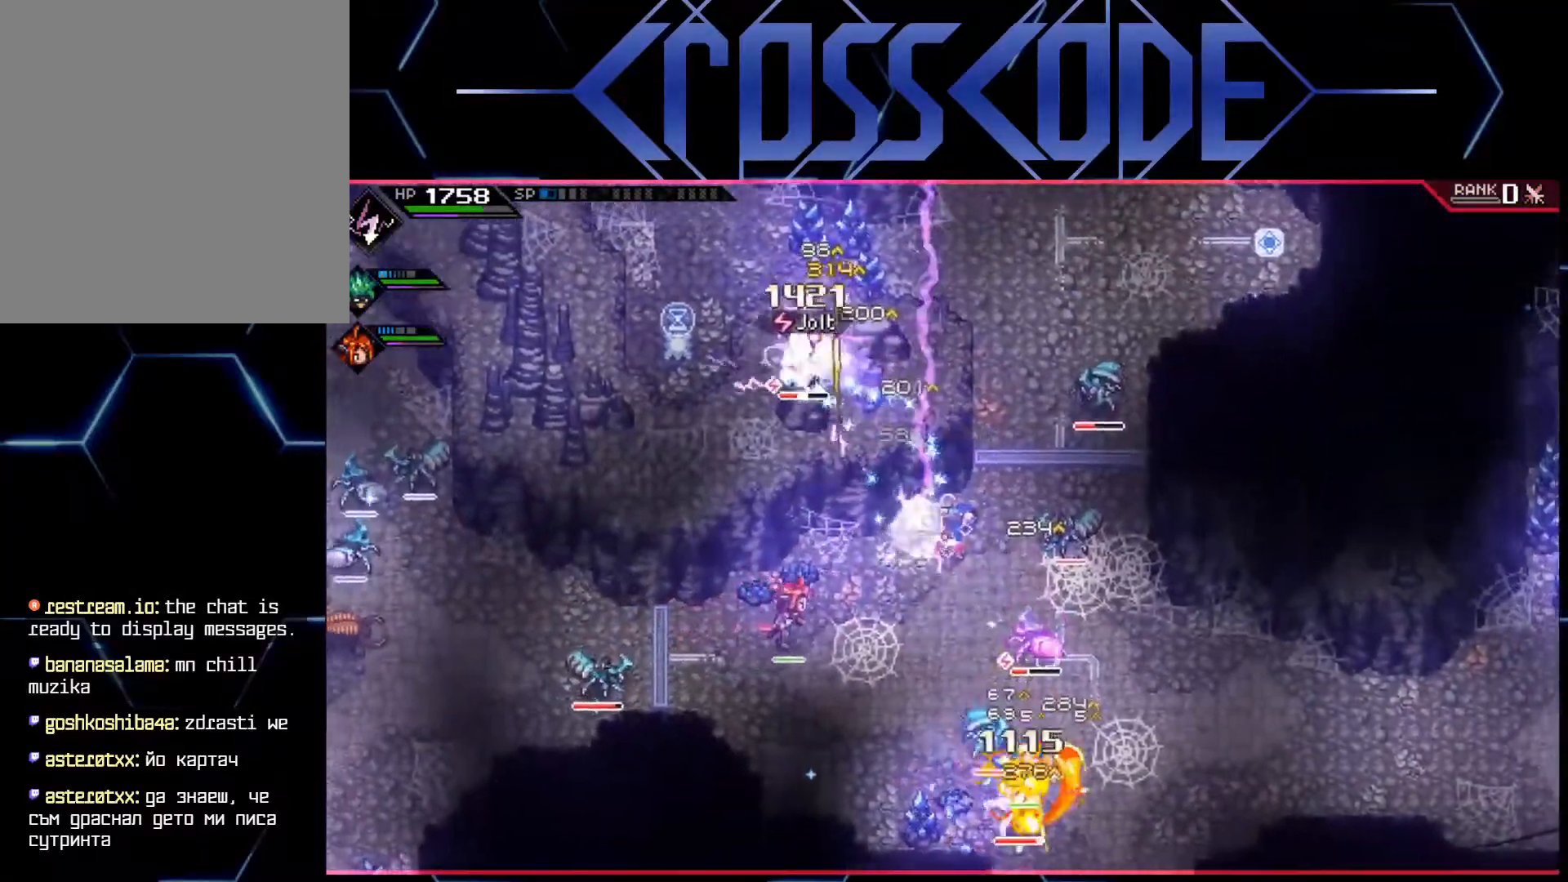
{"buttons": ["X"], "left_stick": "right", "right_stick": "center", "events": [[67, "L1", "down"], [167, "L1", "up"], [217, "L1", "down"], [317, "X", "down"], [333, "L1", "up"], [417, "X", "up"], [467, "X", "down"]]}
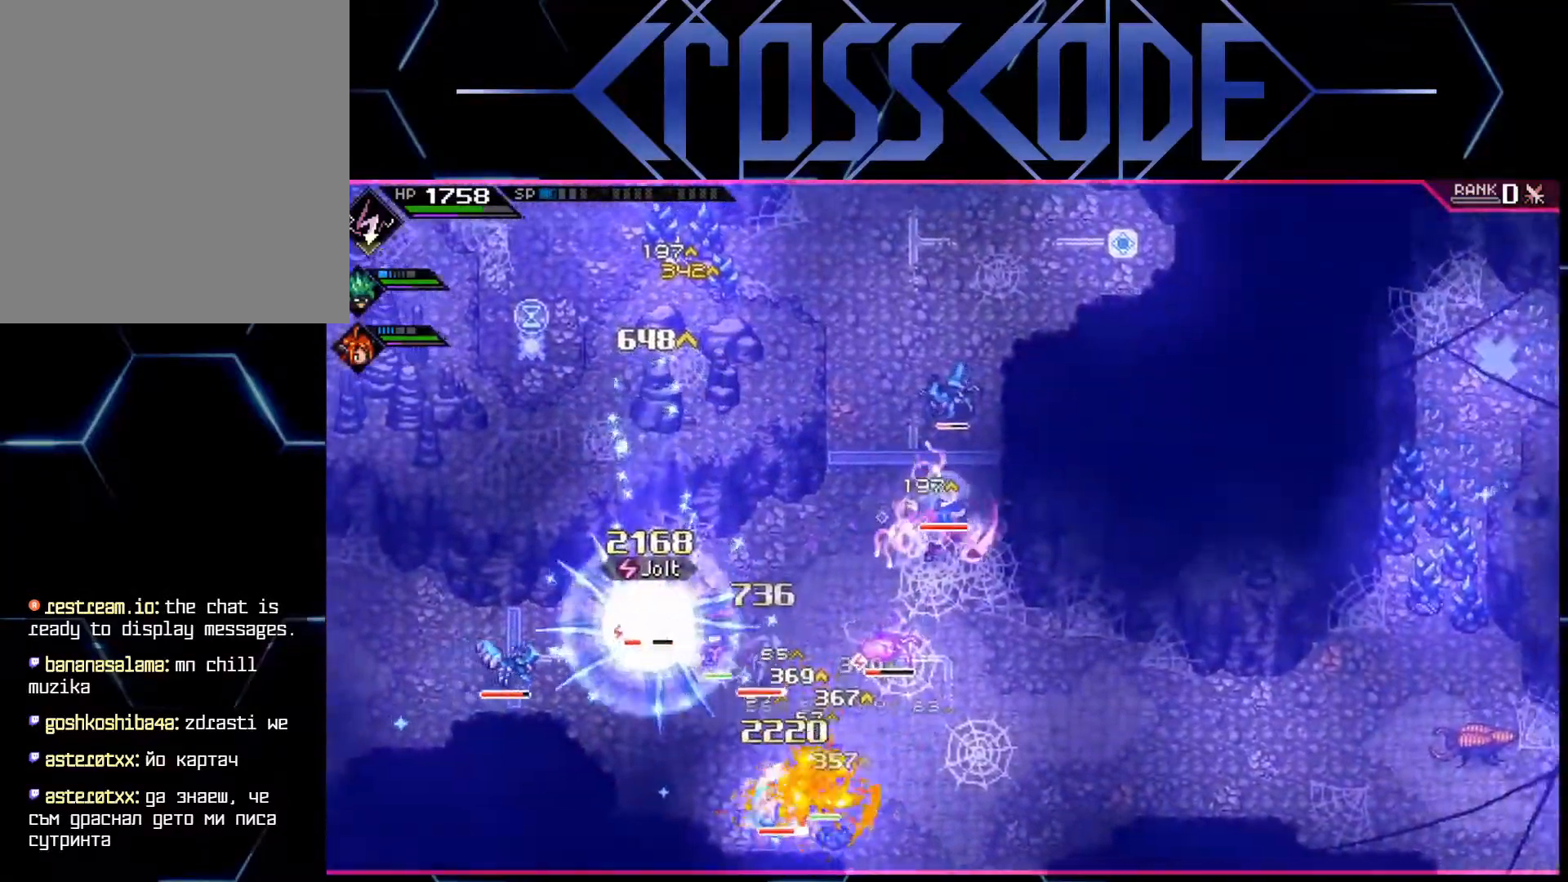
{"buttons": ["X"], "left_stick": "down-right", "right_stick": "center", "events": [[50, "X", "up"], [67, "X", "down"], [150, "X", "up"], [217, "X", "down"], [283, "X", "up"], [283, "left_stick", "down-right"], [333, "X", "down"], [417, "X", "up"], [483, "X", "down"]]}